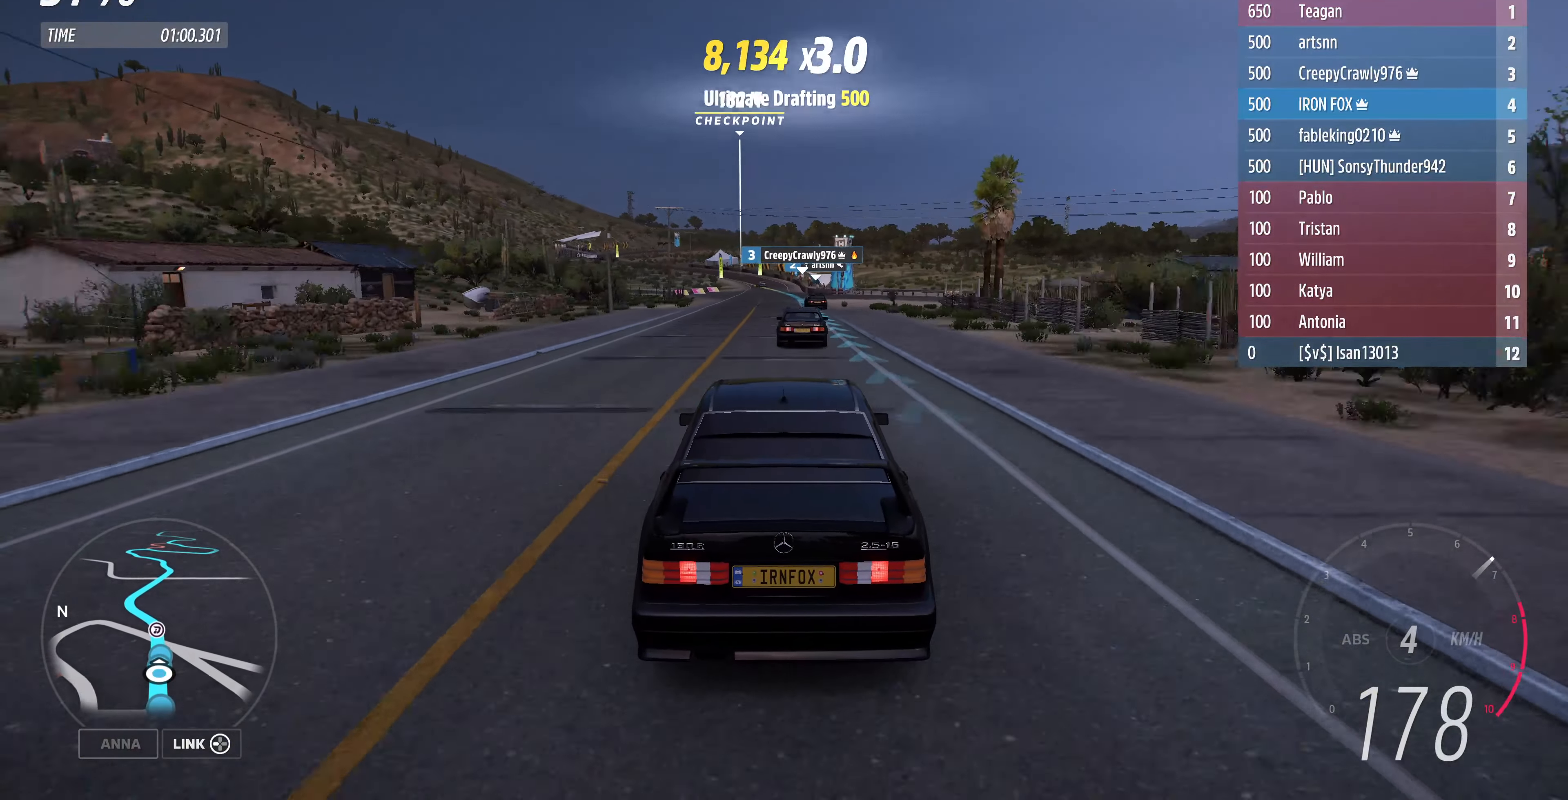
Gameplay with a controller (PlayStation layout); each line is a JSON object with the inputs held at the frame after it. "events" lists button and stick changes between this image and that frame as [ms after this image, input, new state], when the widget could be followed in between.
{"buttons": ["R2"], "left_stick": "center", "right_stick": "center", "events": [[33, "left_stick", "center"]]}
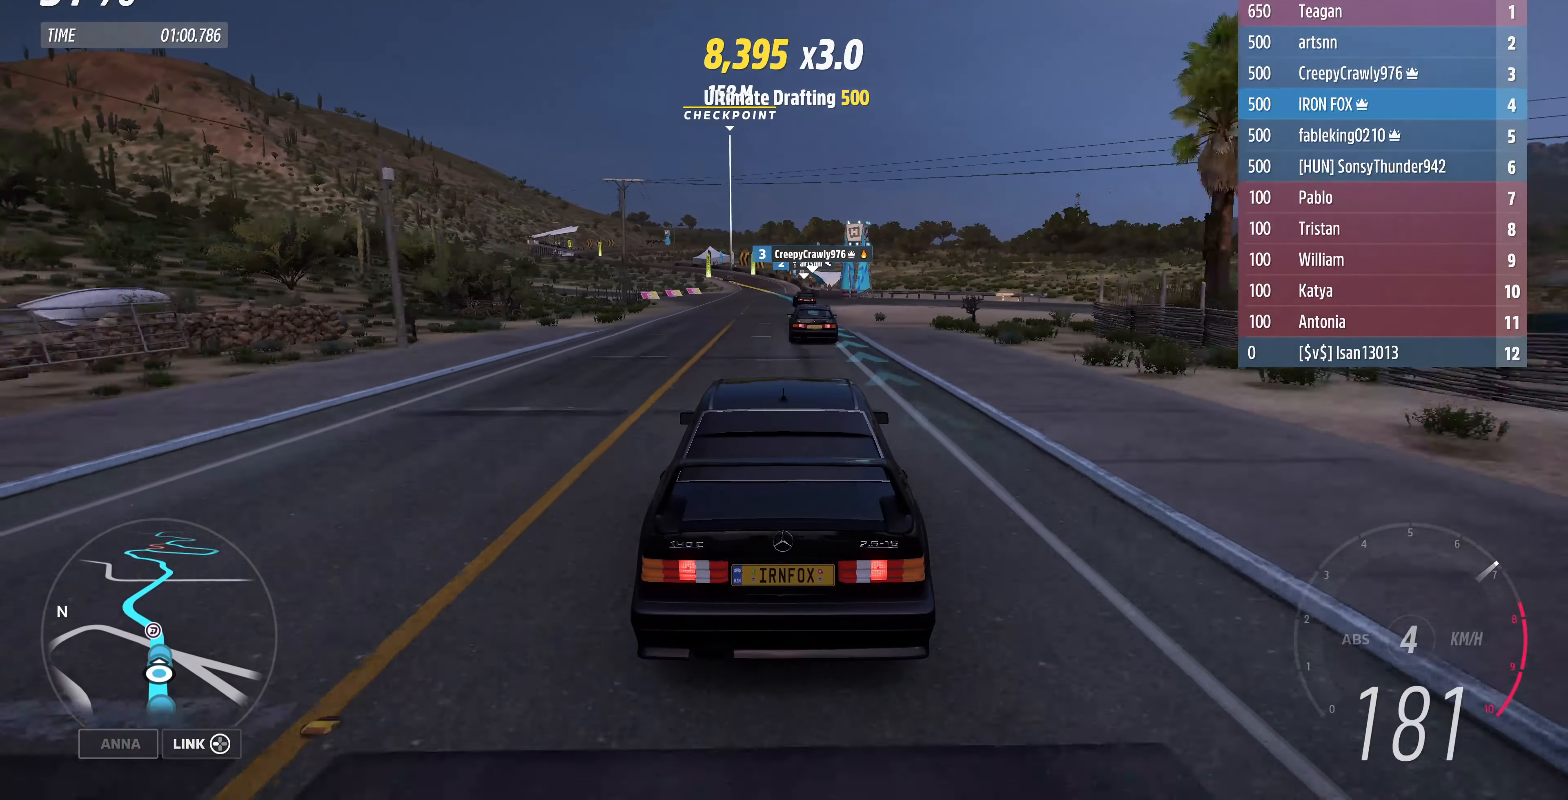
{"buttons": ["R2"], "left_stick": "up", "right_stick": "center", "events": [[234, "left_stick", "up"]]}
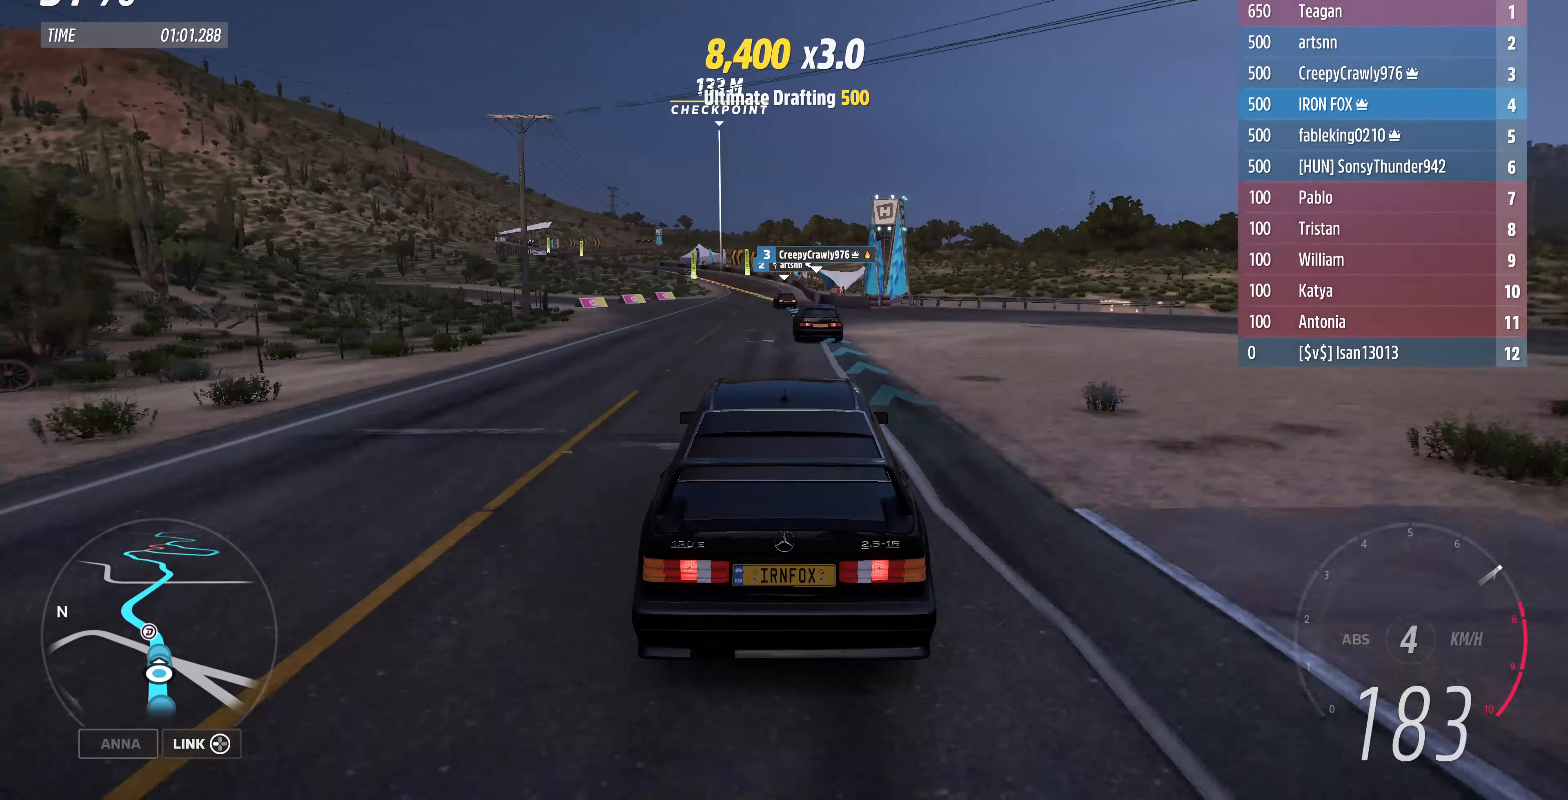
{"buttons": ["R2"], "left_stick": "up", "right_stick": "center", "events": []}
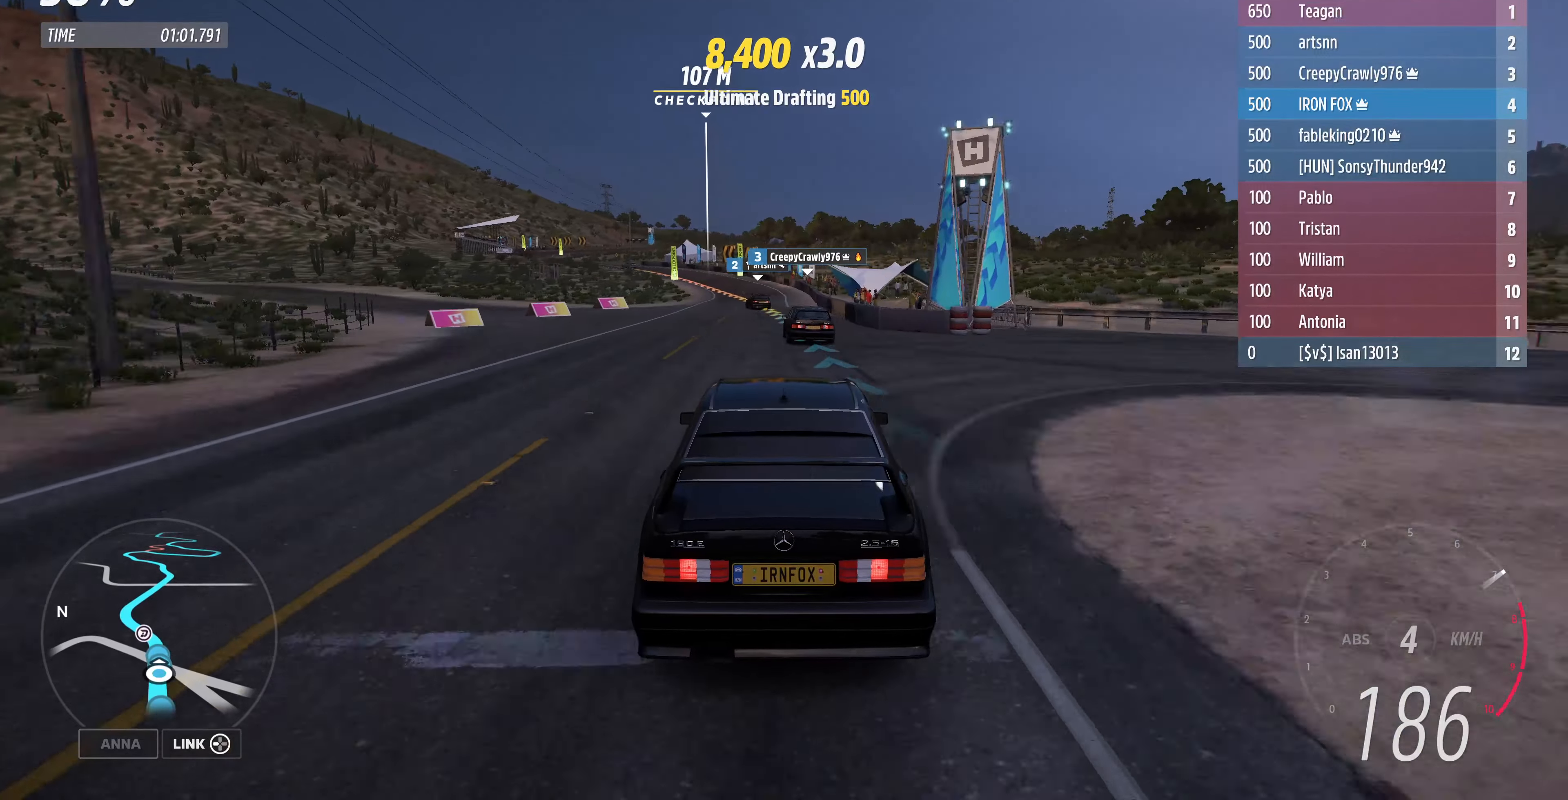
{"buttons": ["R2"], "left_stick": "up-left", "right_stick": "center", "events": [[167, "left_stick", "up-left"]]}
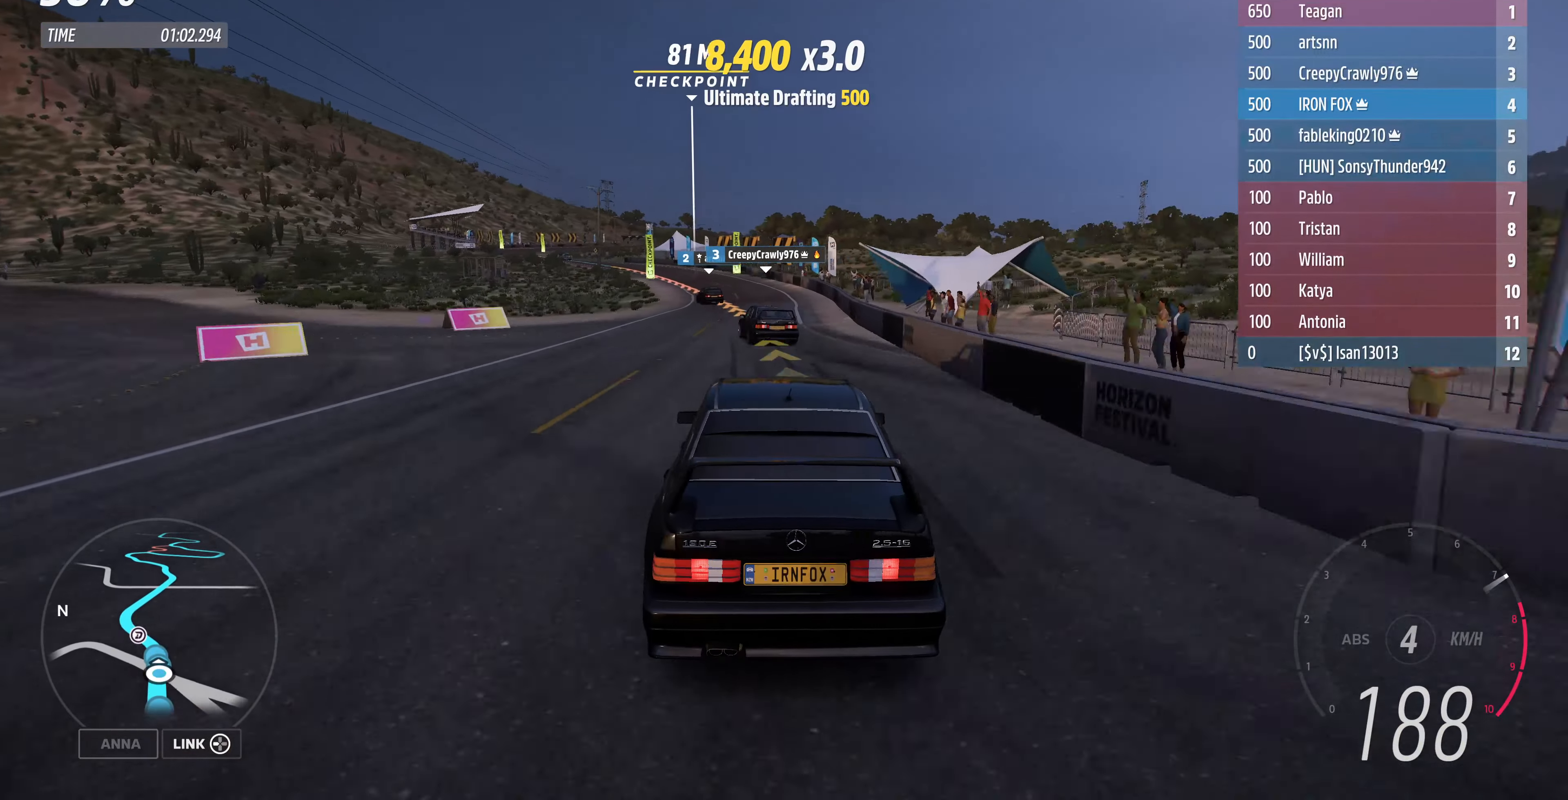
{"buttons": [], "left_stick": "left", "right_stick": "center", "events": [[200, "R2", "up"], [434, "left_stick", "left"]]}
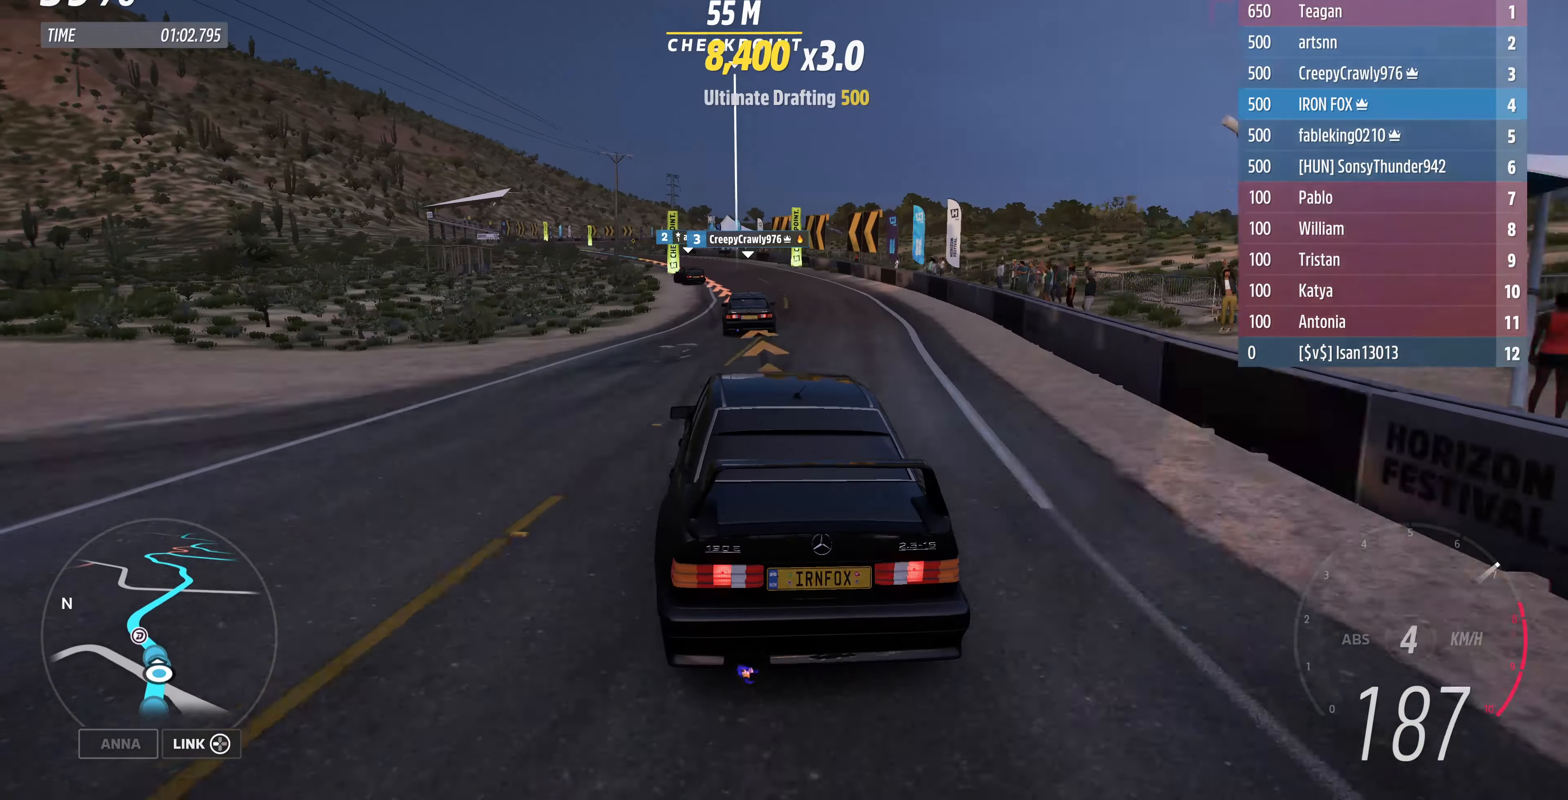
{"buttons": ["R2"], "left_stick": "up", "right_stick": "center", "events": [[34, "left_stick", "up-left"], [367, "left_stick", "up"], [500, "R2", "down"]]}
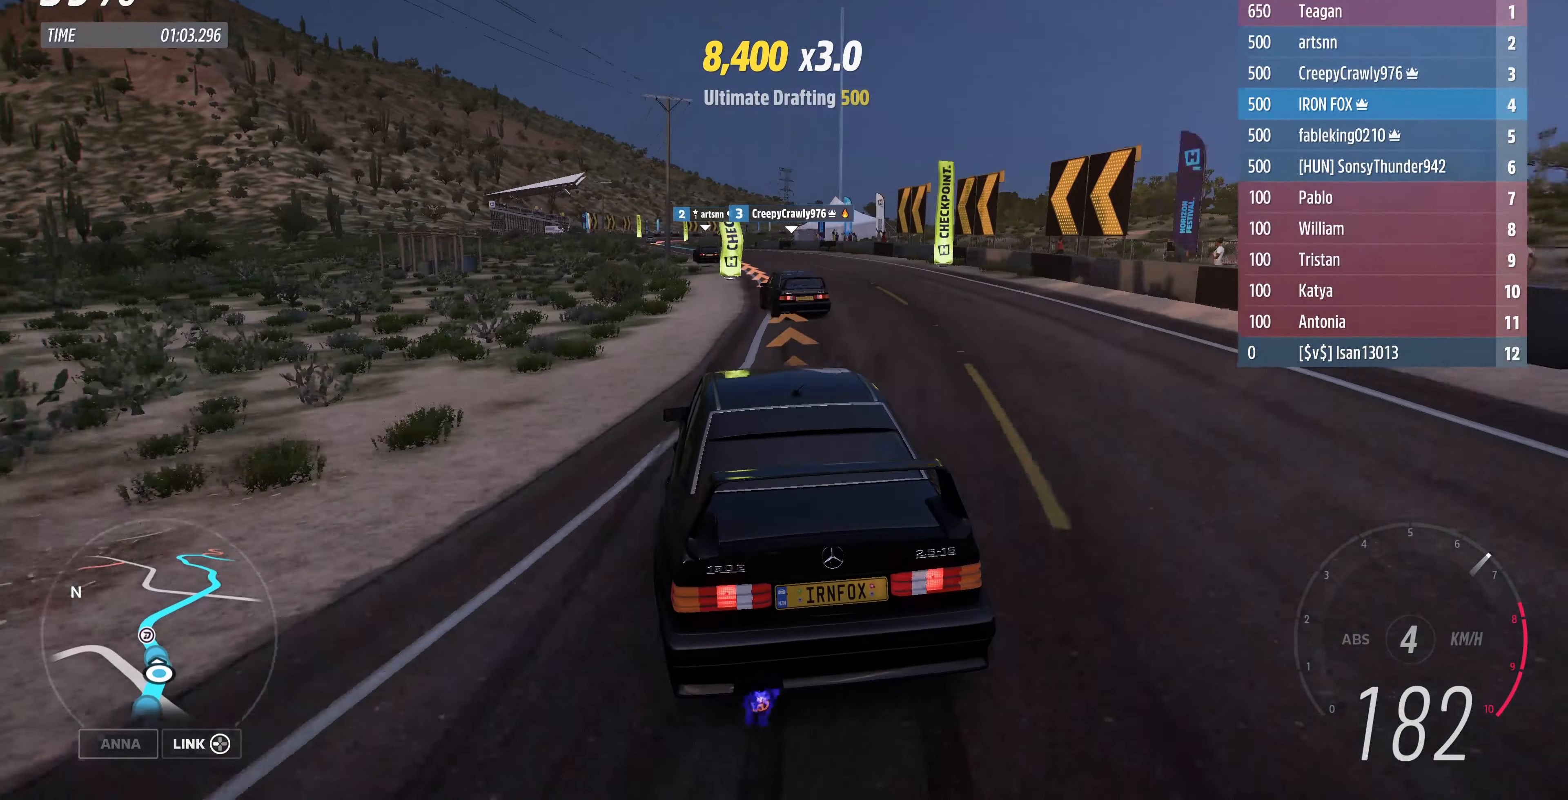
{"buttons": ["R2"], "left_stick": "up-left", "right_stick": "center", "events": [[200, "left_stick", "up-left"], [367, "R2", "up"], [367, "left_stick", "up-right"], [467, "R2", "down"], [467, "left_stick", "up-left"]]}
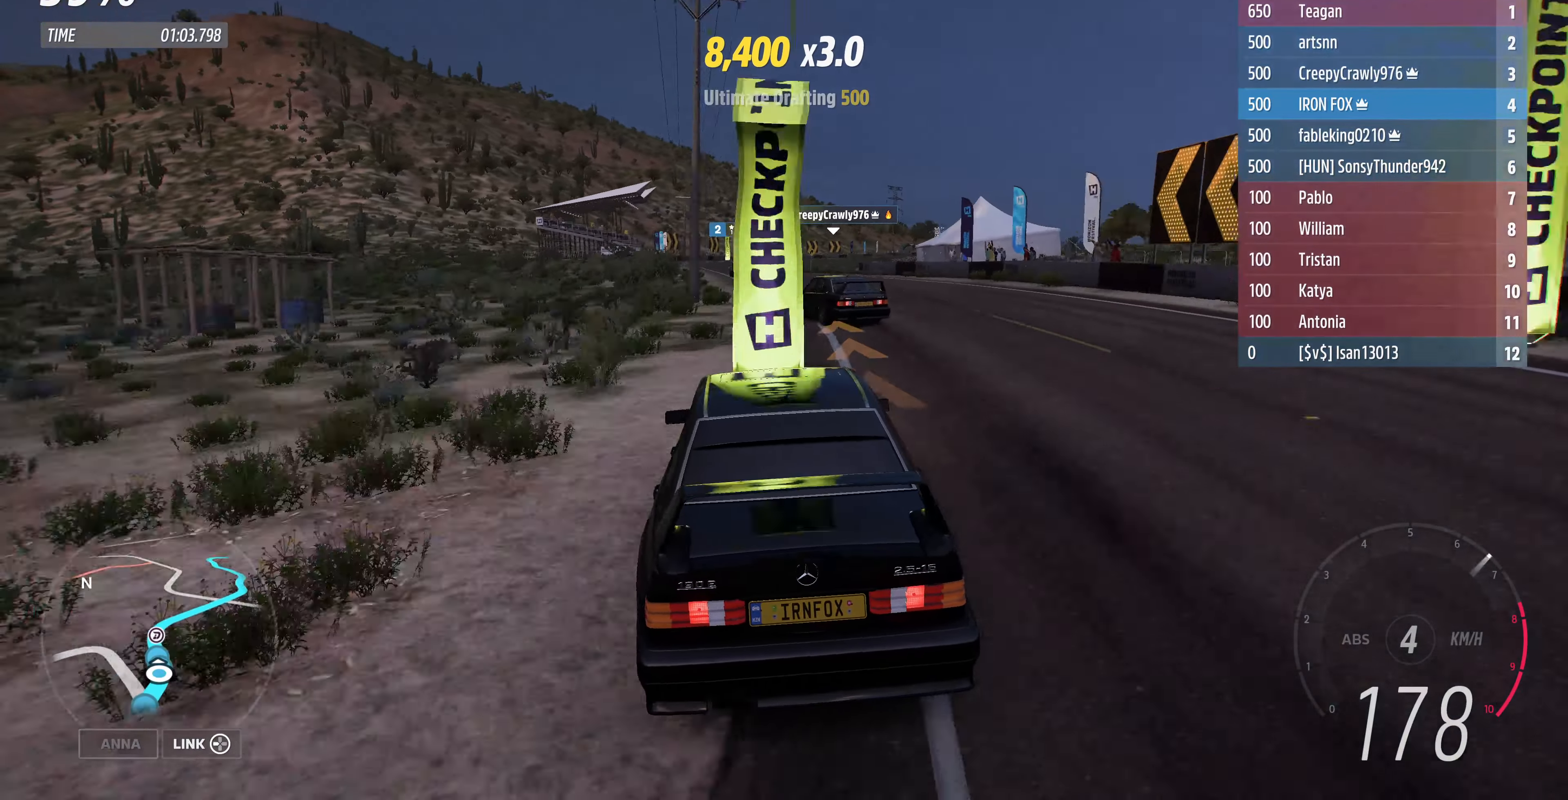
{"buttons": ["R2"], "left_stick": "center", "right_stick": "center", "events": [[434, "left_stick", "center"]]}
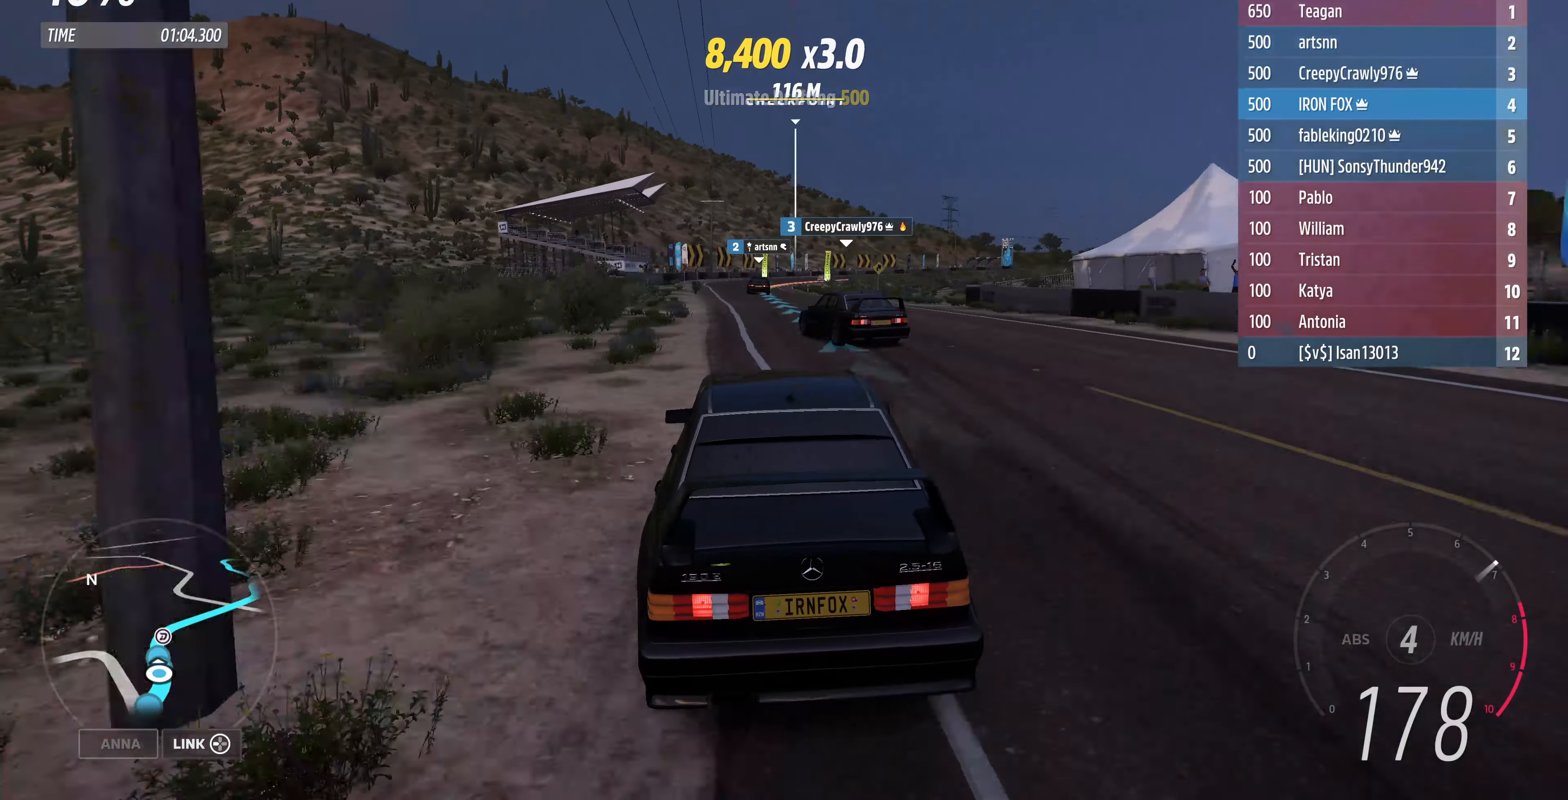
{"buttons": ["R2"], "left_stick": "up", "right_stick": "center", "events": [[67, "left_stick", "right"], [200, "left_stick", "center"], [467, "left_stick", "up"]]}
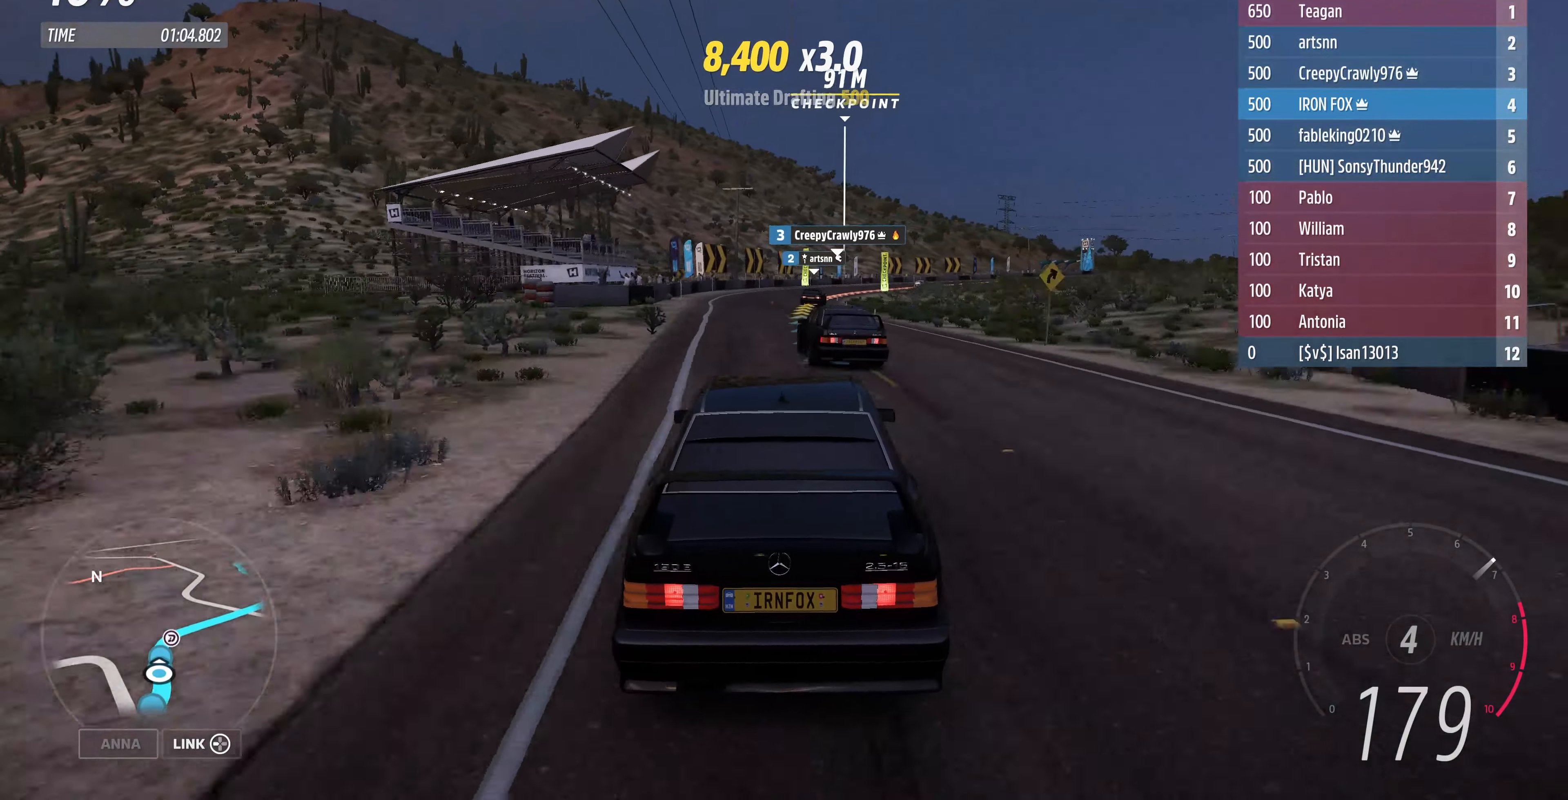
{"buttons": ["R2"], "left_stick": "up-right", "right_stick": "center", "events": [[234, "left_stick", "center"], [367, "left_stick", "up-right"]]}
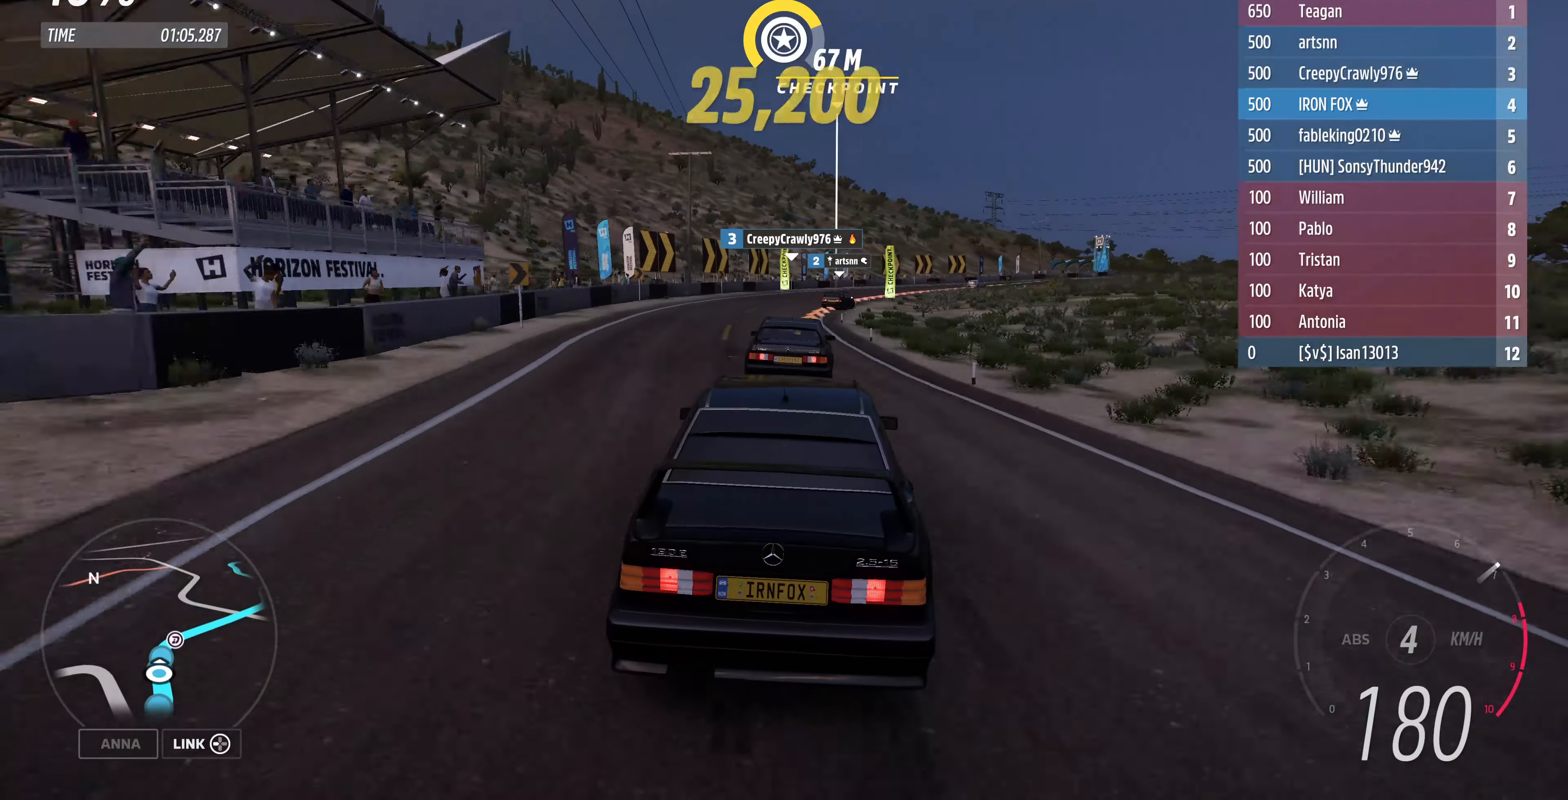
{"buttons": [], "left_stick": "up-right", "right_stick": "center", "events": [[200, "left_stick", "center"], [267, "left_stick", "up-right"], [367, "R2", "up"]]}
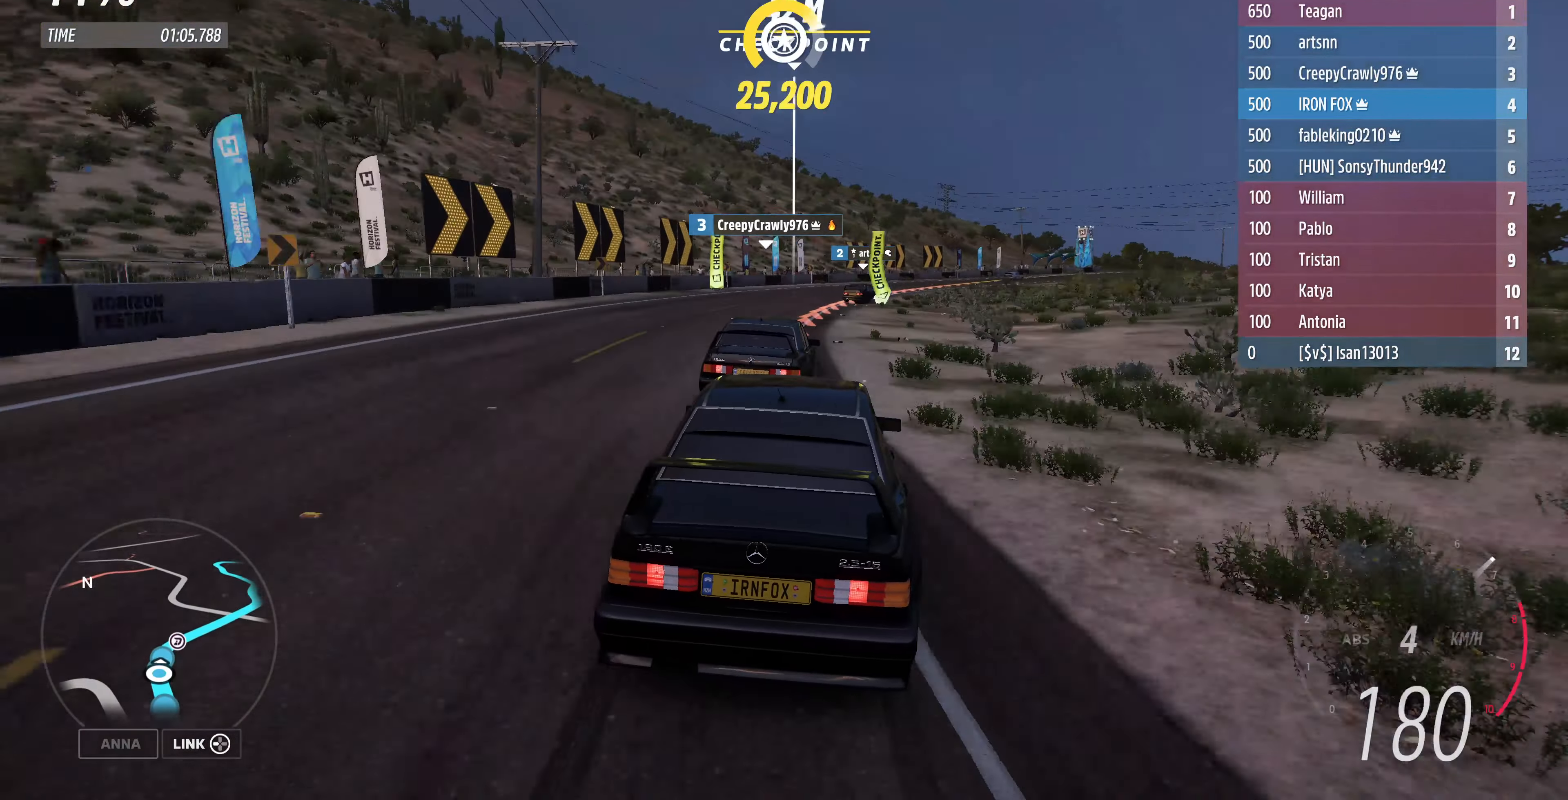
{"buttons": ["R2"], "left_stick": "up-right", "right_stick": "center", "events": [[100, "left_stick", "center"], [167, "left_stick", "up-right"], [467, "R2", "down"]]}
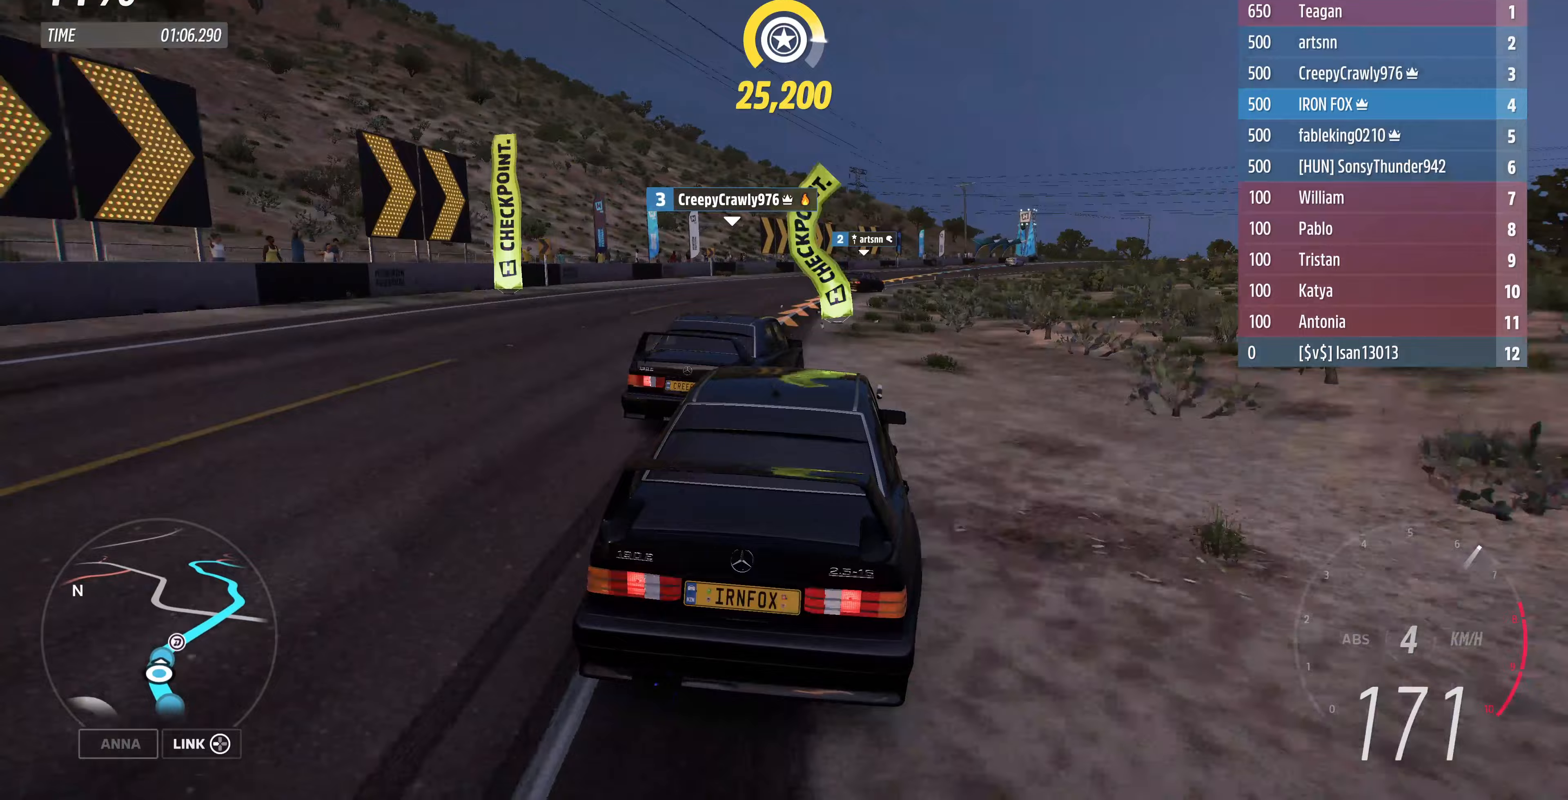
{"buttons": ["R2"], "left_stick": "up-right", "right_stick": "center", "events": [[100, "left_stick", "right"], [167, "R2", "up"], [233, "left_stick", "up-right"], [300, "R2", "down"]]}
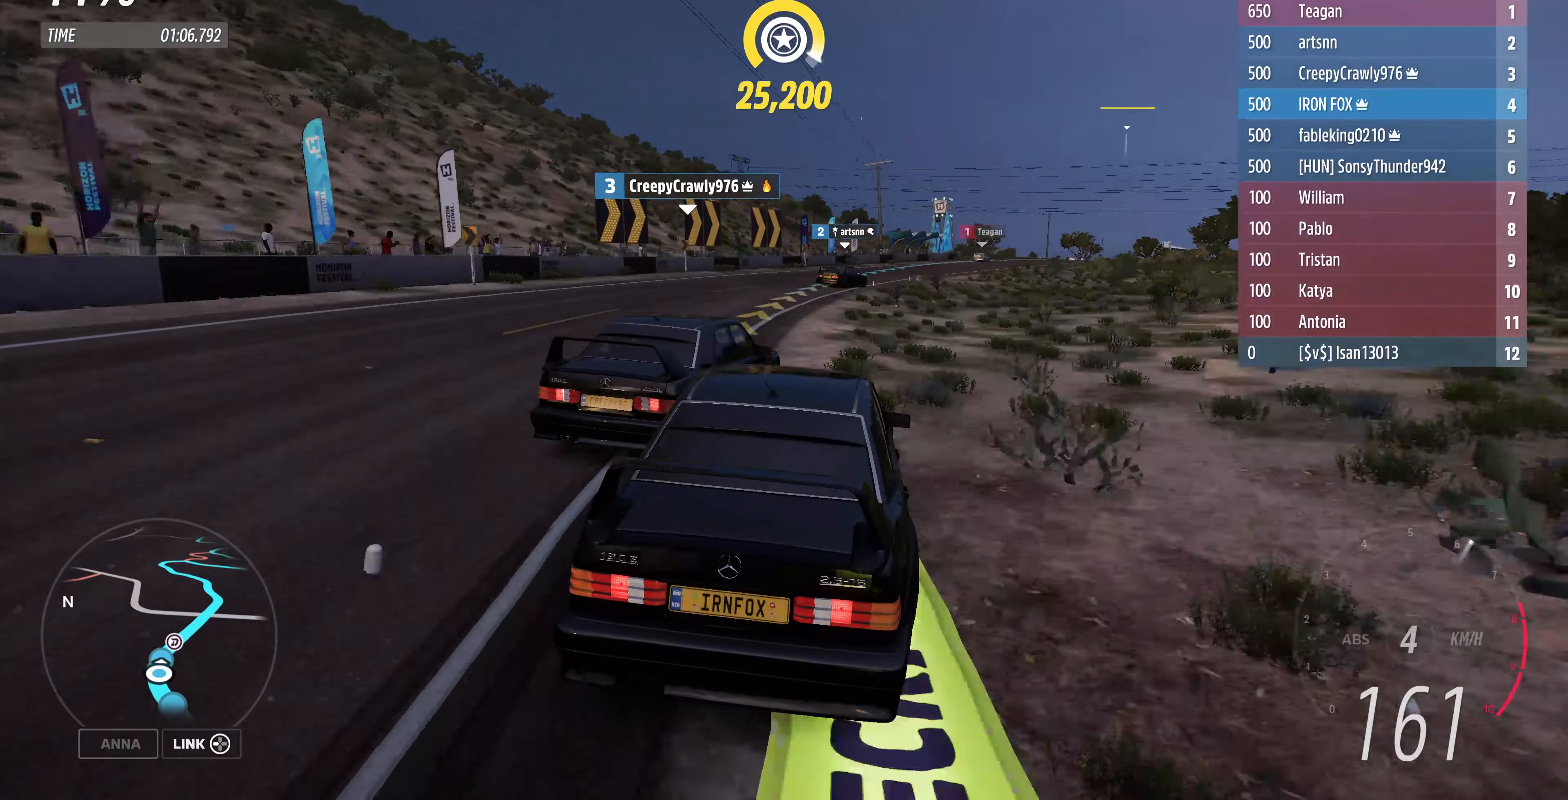
{"buttons": ["R2"], "left_stick": "up-right", "right_stick": "center", "events": [[267, "left_stick", "up"], [467, "left_stick", "up-right"]]}
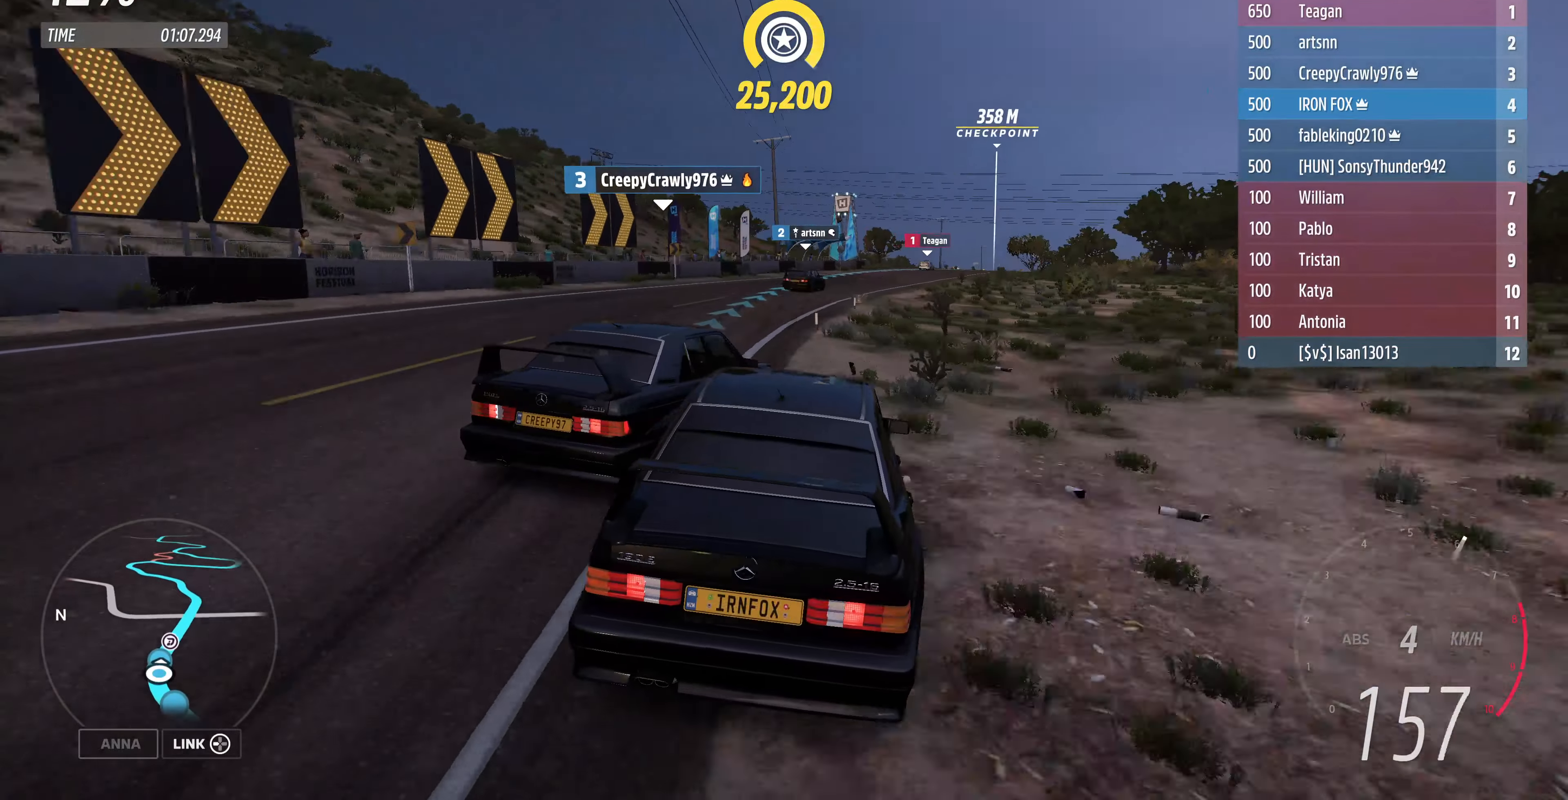
{"buttons": ["R2"], "left_stick": "up-right", "right_stick": "center", "events": []}
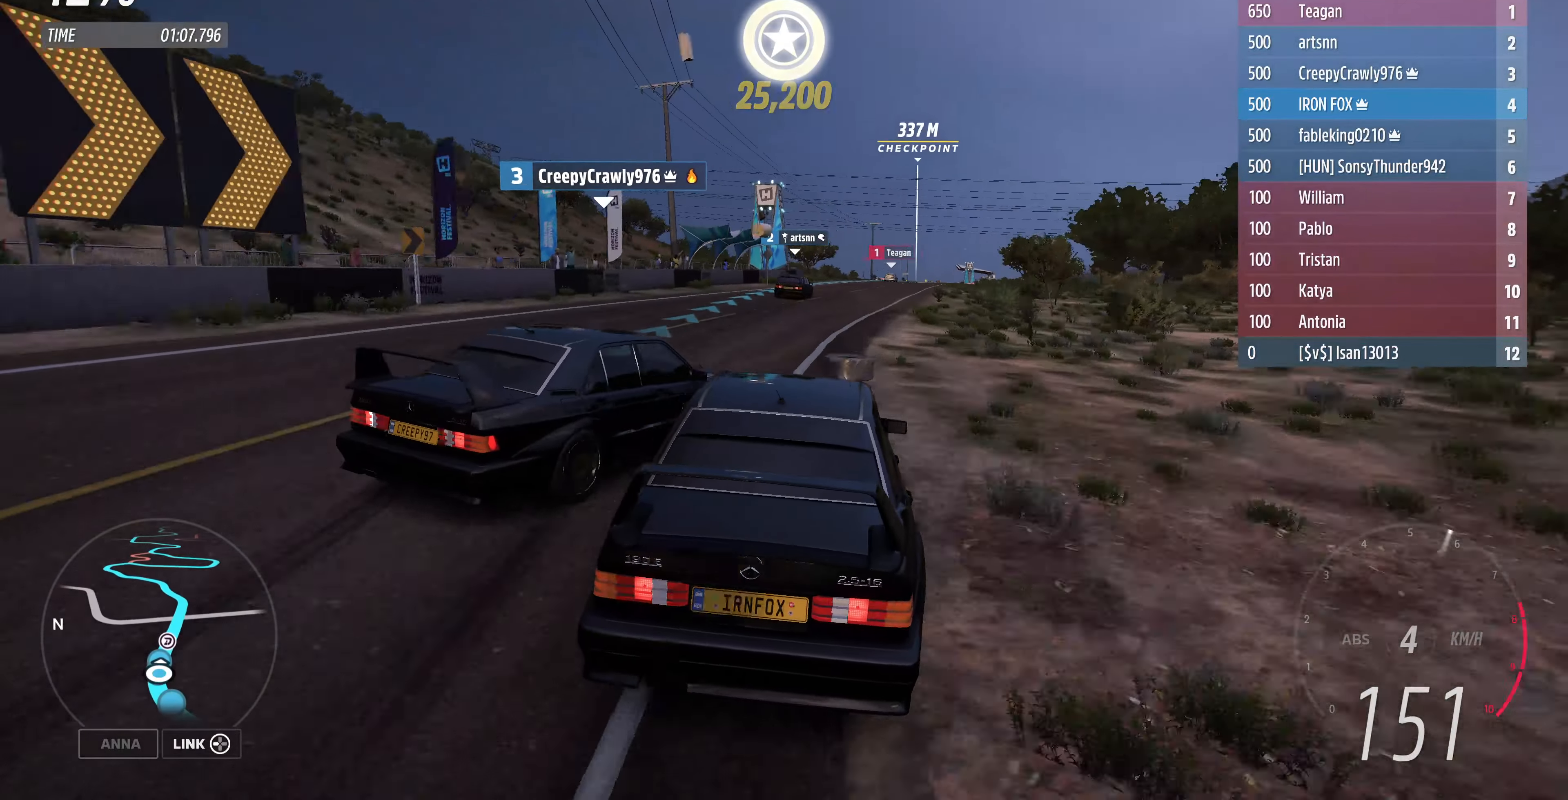
{"buttons": ["R2"], "left_stick": "up", "right_stick": "center", "events": [[233, "left_stick", "up"]]}
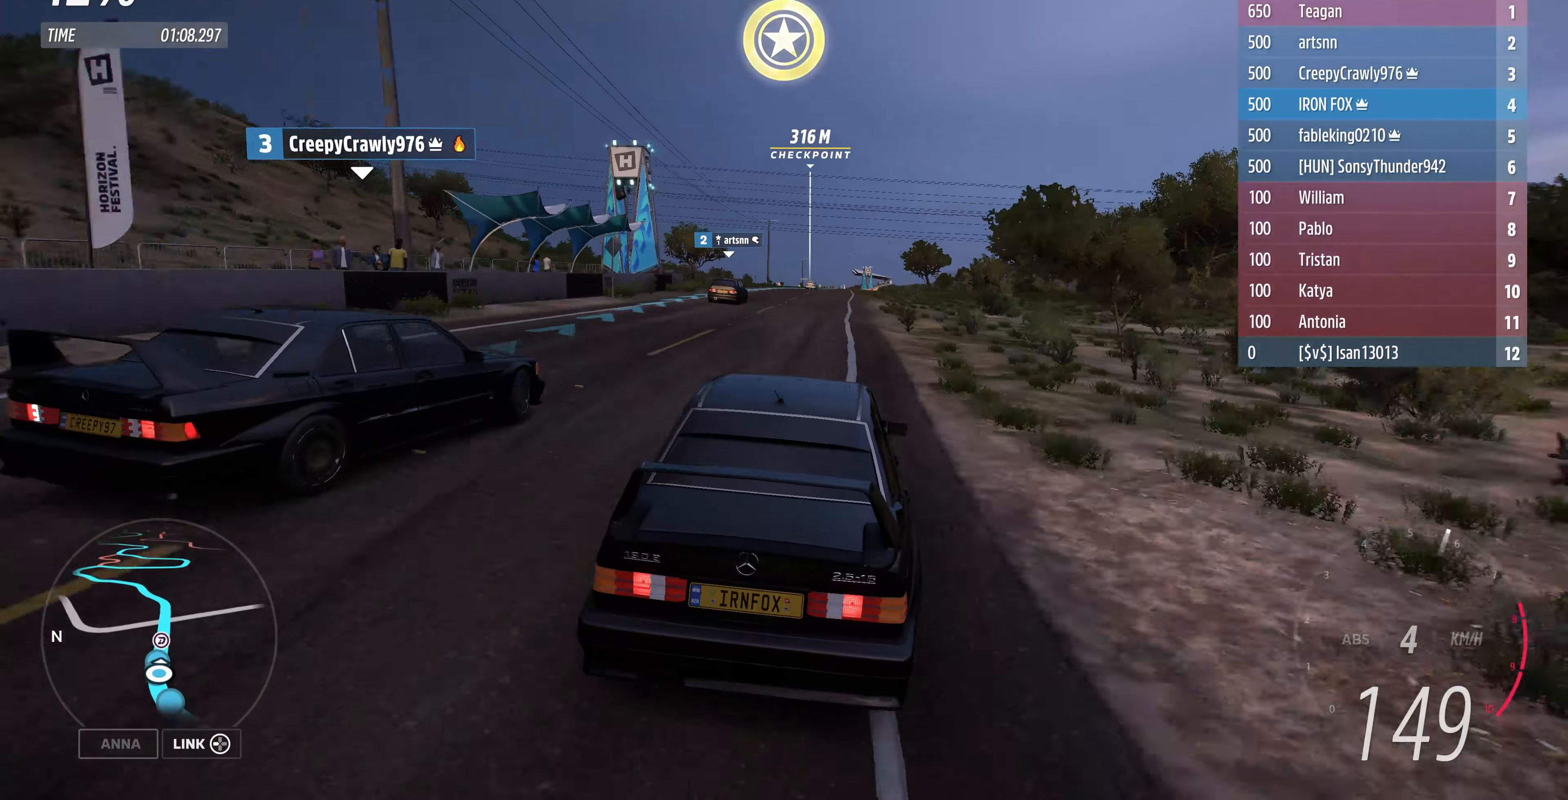
{"buttons": ["R2"], "left_stick": "up", "right_stick": "center", "events": []}
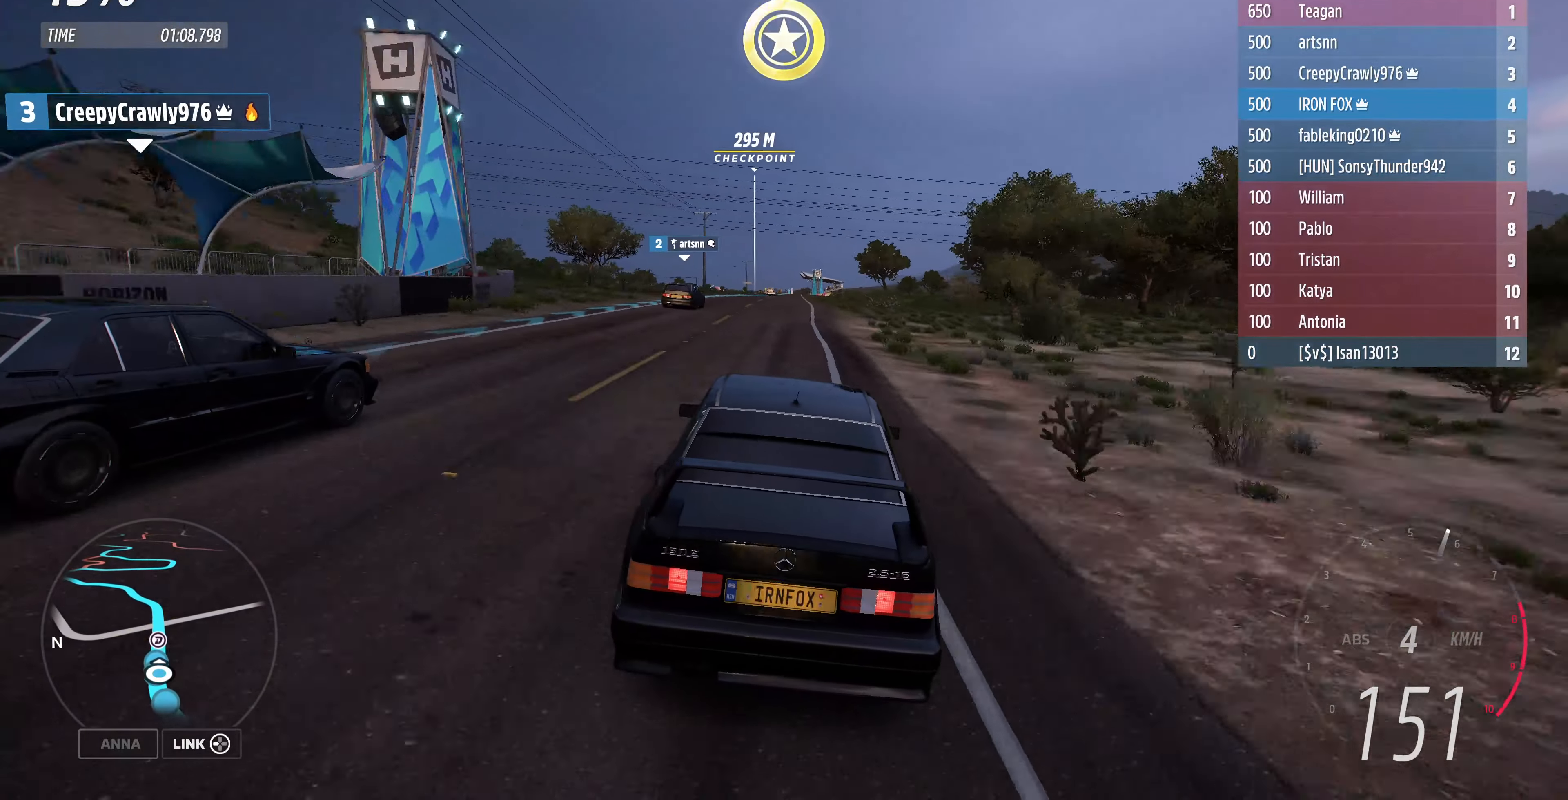
{"buttons": ["R2"], "left_stick": "center", "right_stick": "center", "events": [[467, "left_stick", "center"]]}
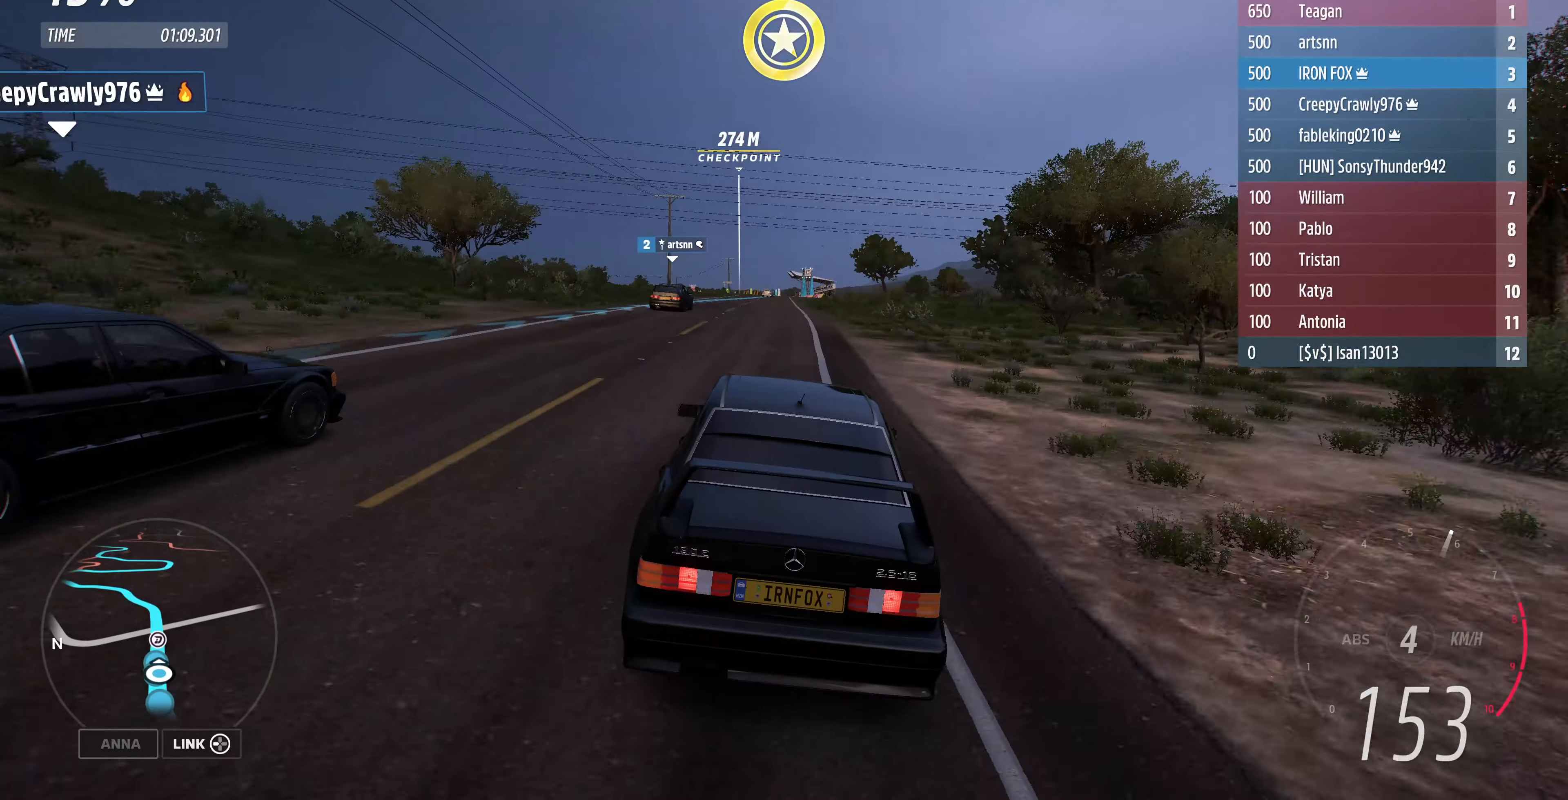
{"buttons": ["R2"], "left_stick": "center", "right_stick": "center", "events": []}
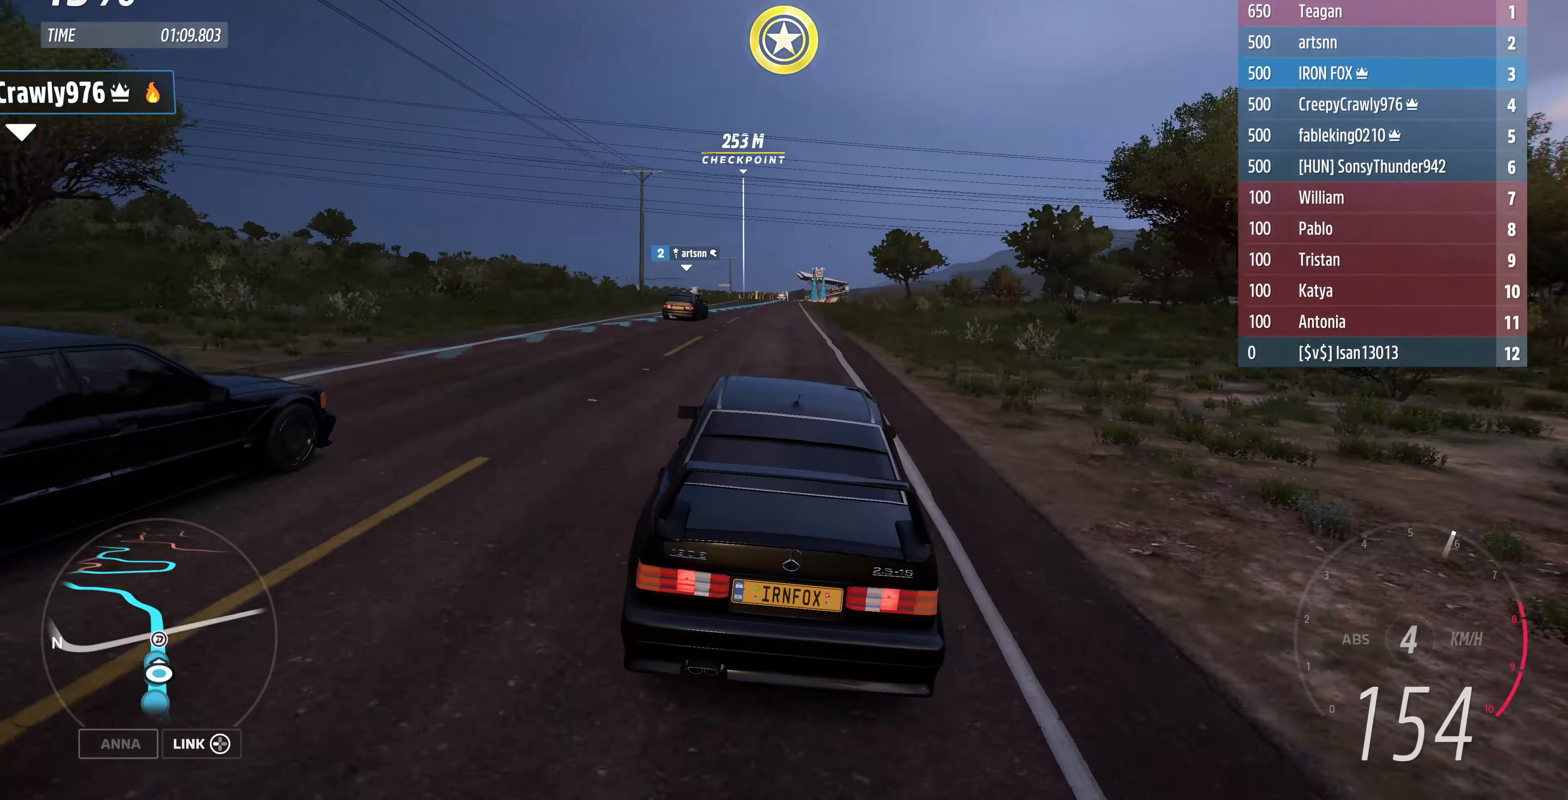
{"buttons": ["R2"], "left_stick": "center", "right_stick": "center", "events": []}
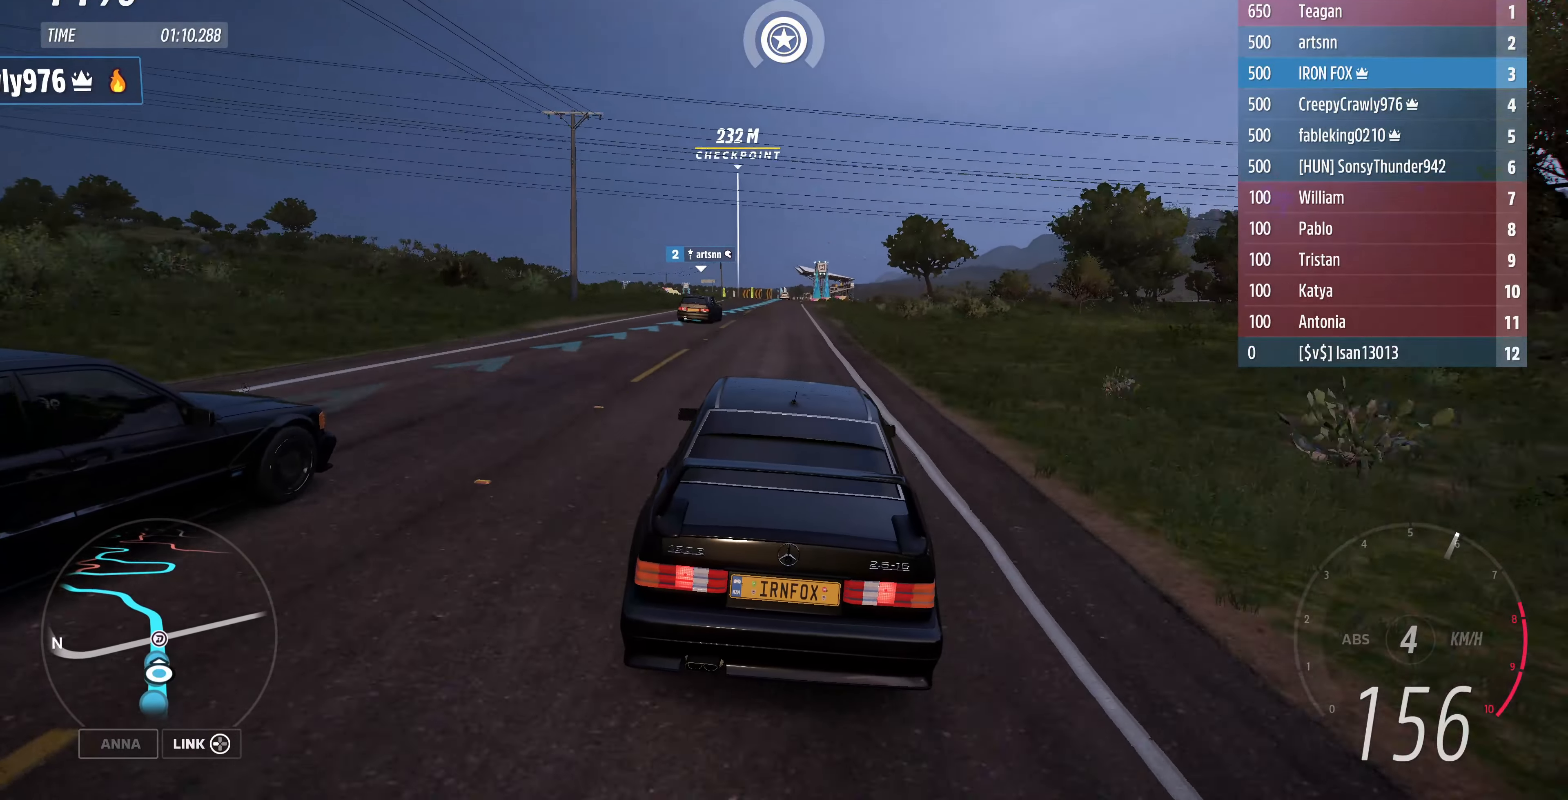
{"buttons": ["R2"], "left_stick": "center", "right_stick": "center", "events": []}
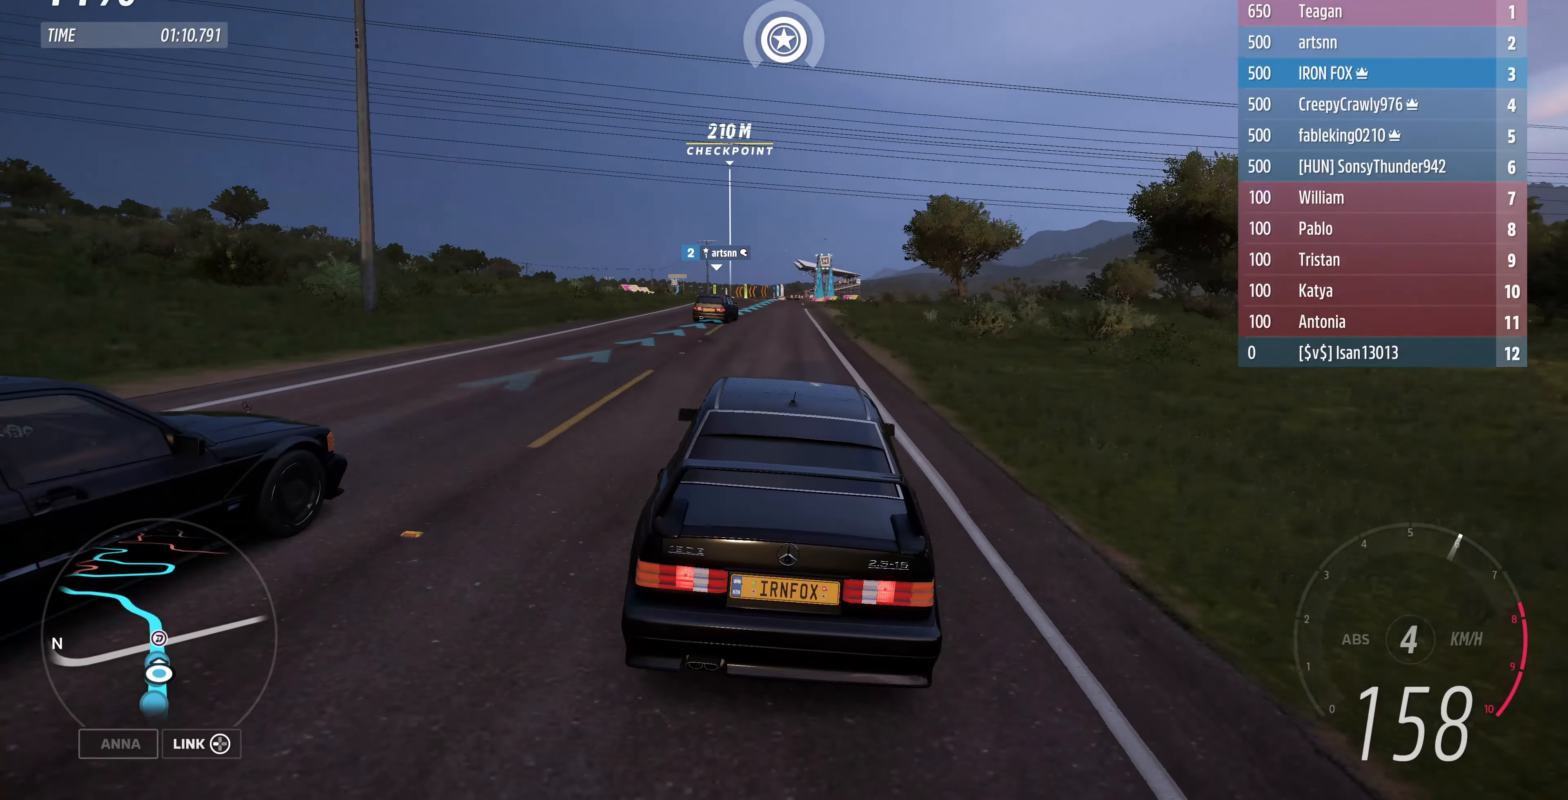
{"buttons": ["R2"], "left_stick": "center", "right_stick": "center", "events": [[167, "left_stick", "left"], [233, "left_stick", "center"]]}
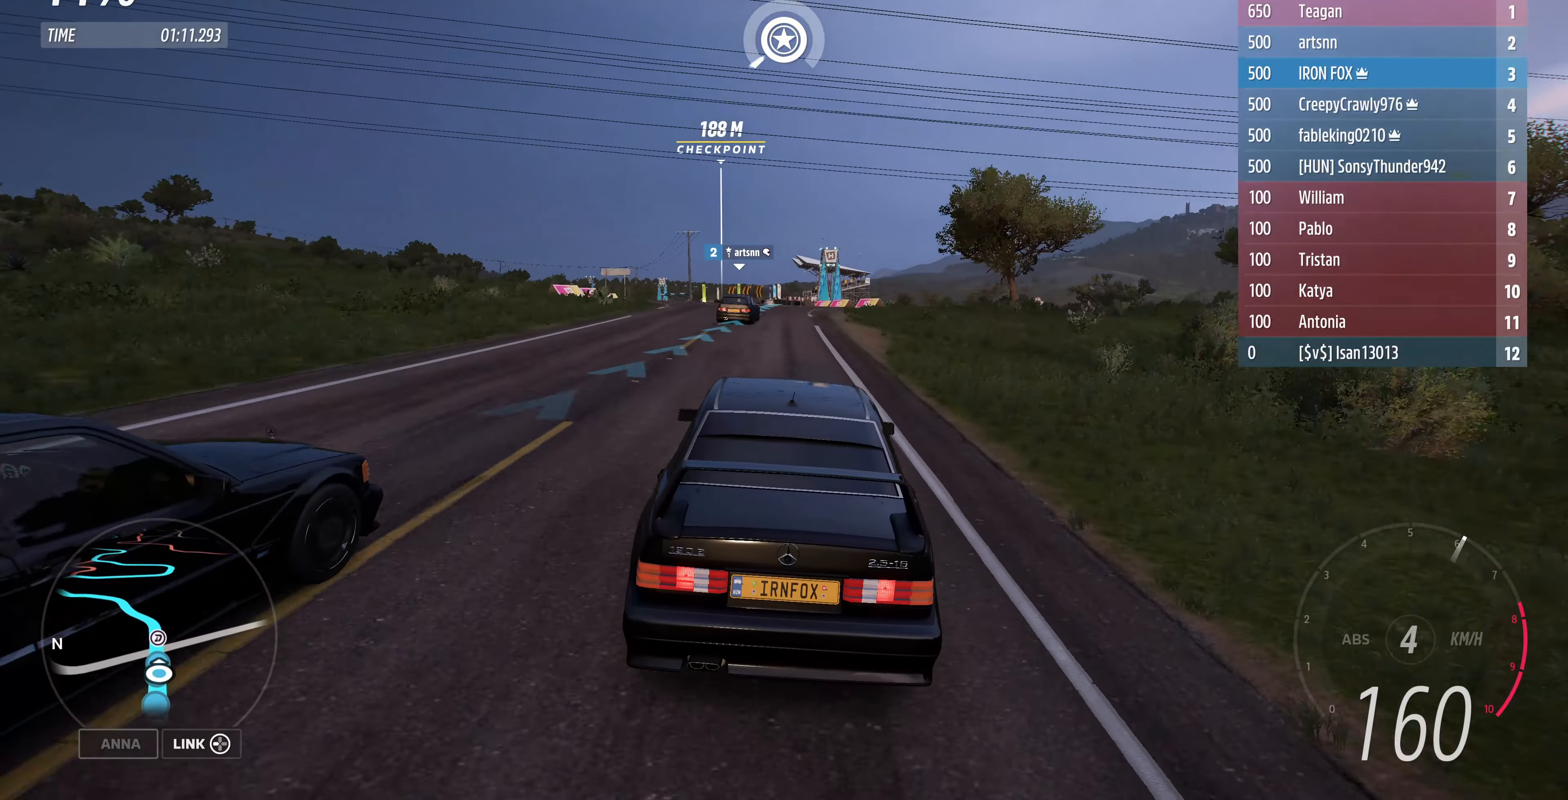
{"buttons": ["R2"], "left_stick": "center", "right_stick": "center", "events": []}
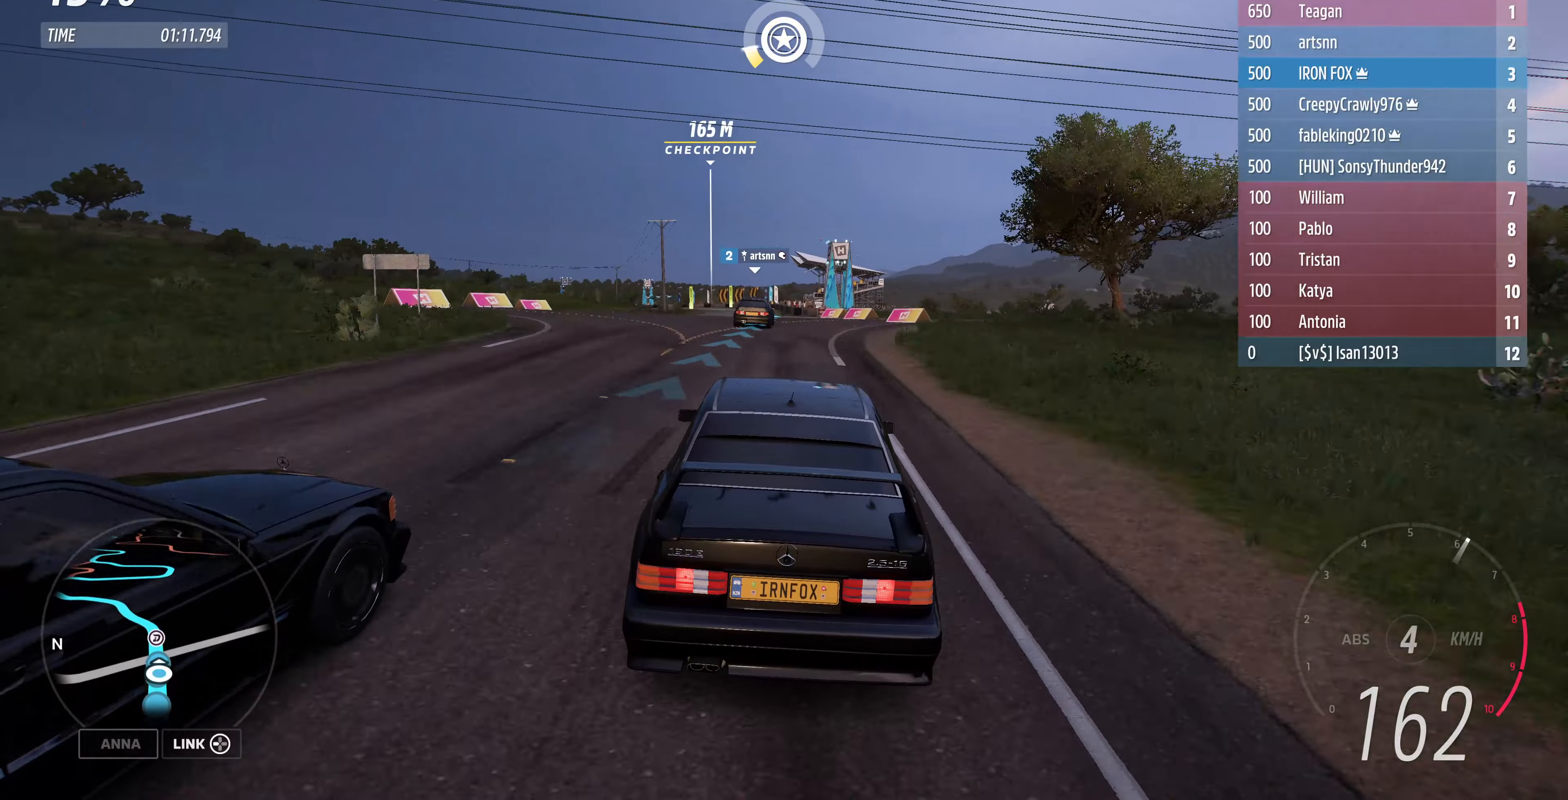
{"buttons": ["R2"], "left_stick": "center", "right_stick": "center", "events": [[66, "left_stick", "up-left"], [166, "left_stick", "center"]]}
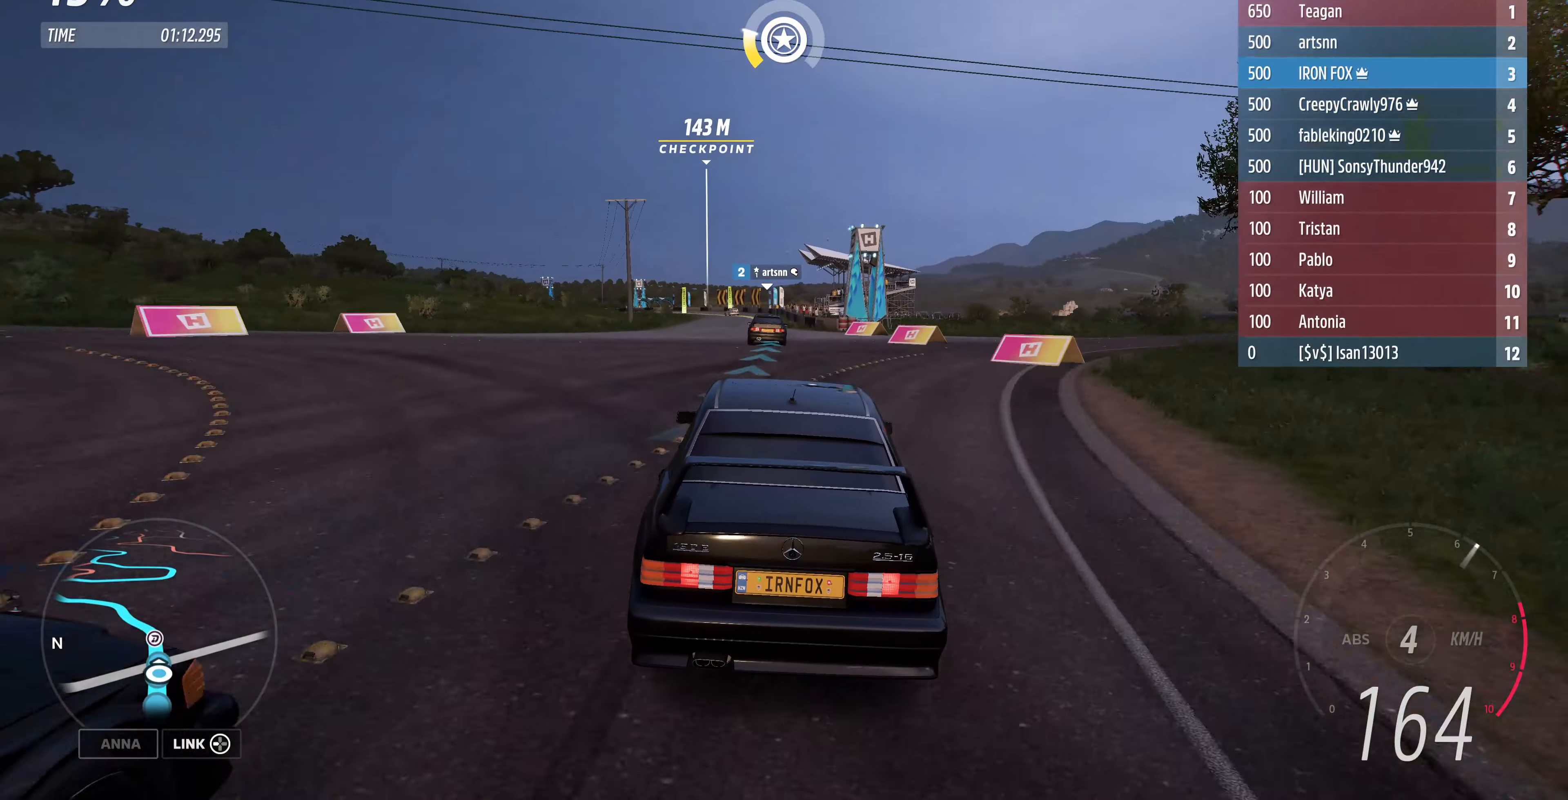
{"buttons": ["R2"], "left_stick": "center", "right_stick": "center", "events": []}
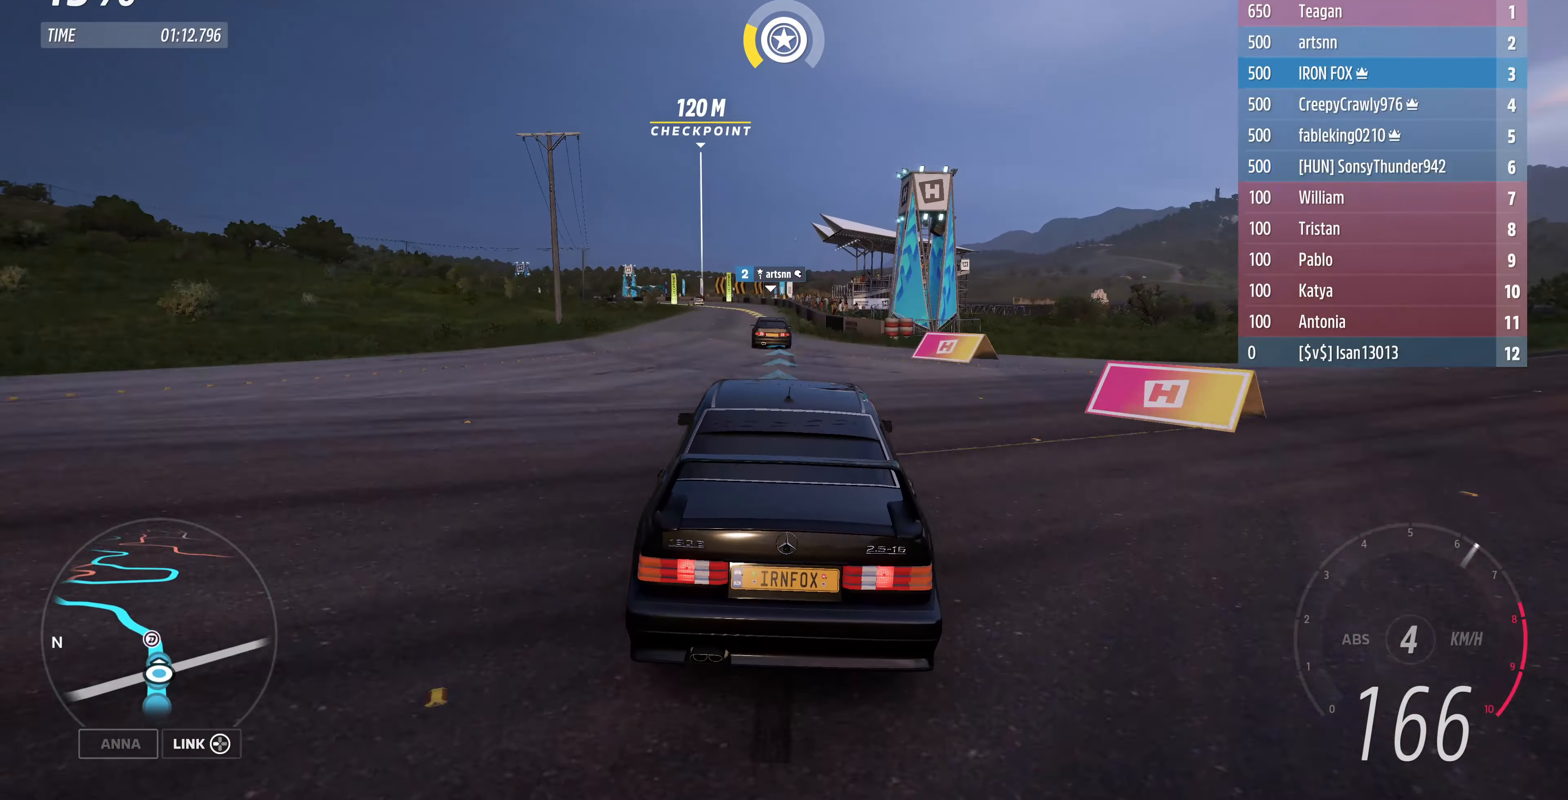
{"buttons": ["R2"], "left_stick": "up-left", "right_stick": "center", "events": [[266, "left_stick", "up-left"]]}
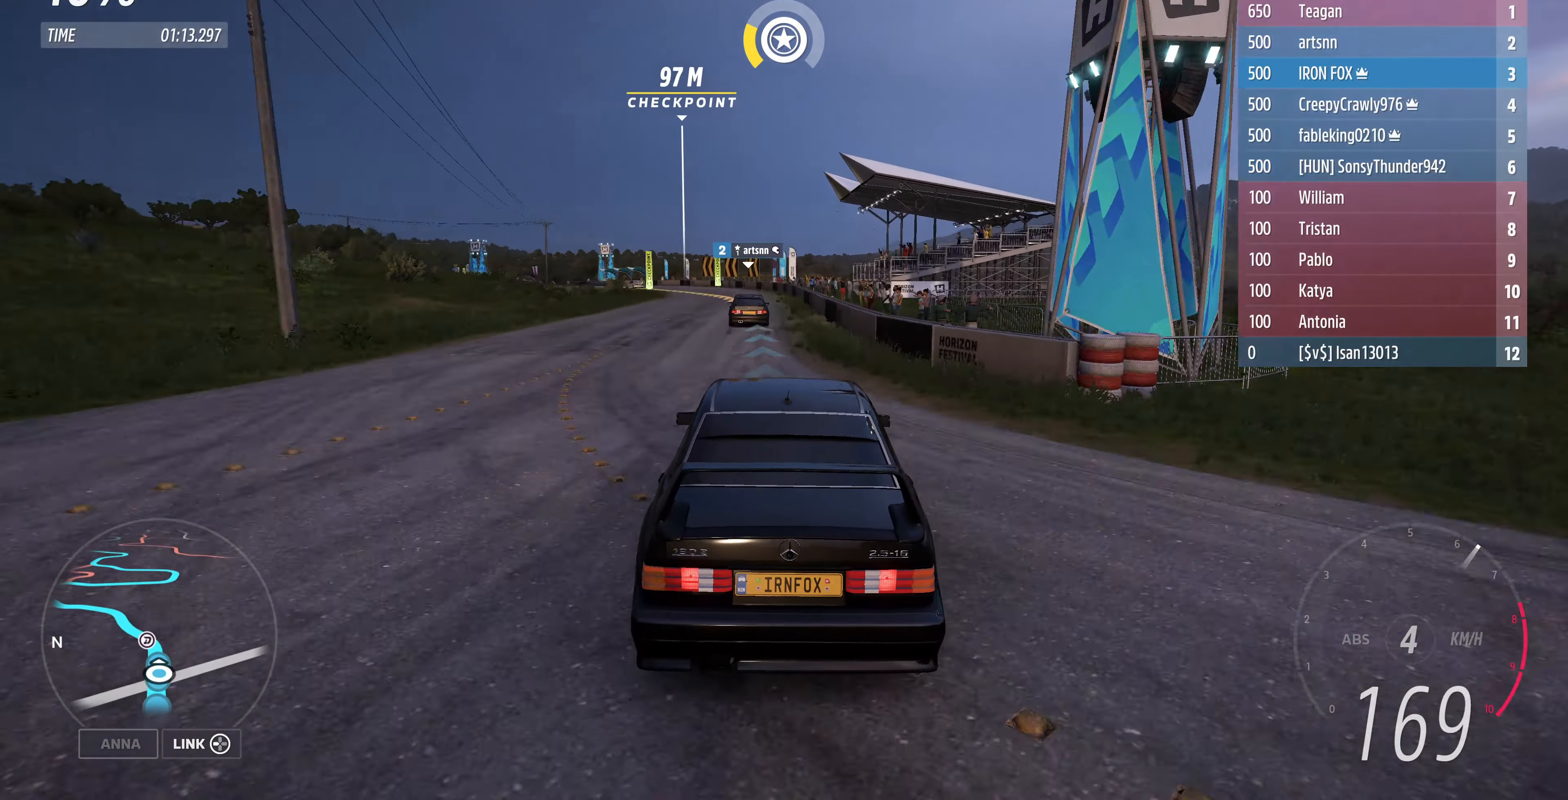
{"buttons": ["R2"], "left_stick": "up-left", "right_stick": "center", "events": [[166, "R2", "up"], [266, "left_stick", "up"], [366, "R2", "down"], [366, "left_stick", "up-left"]]}
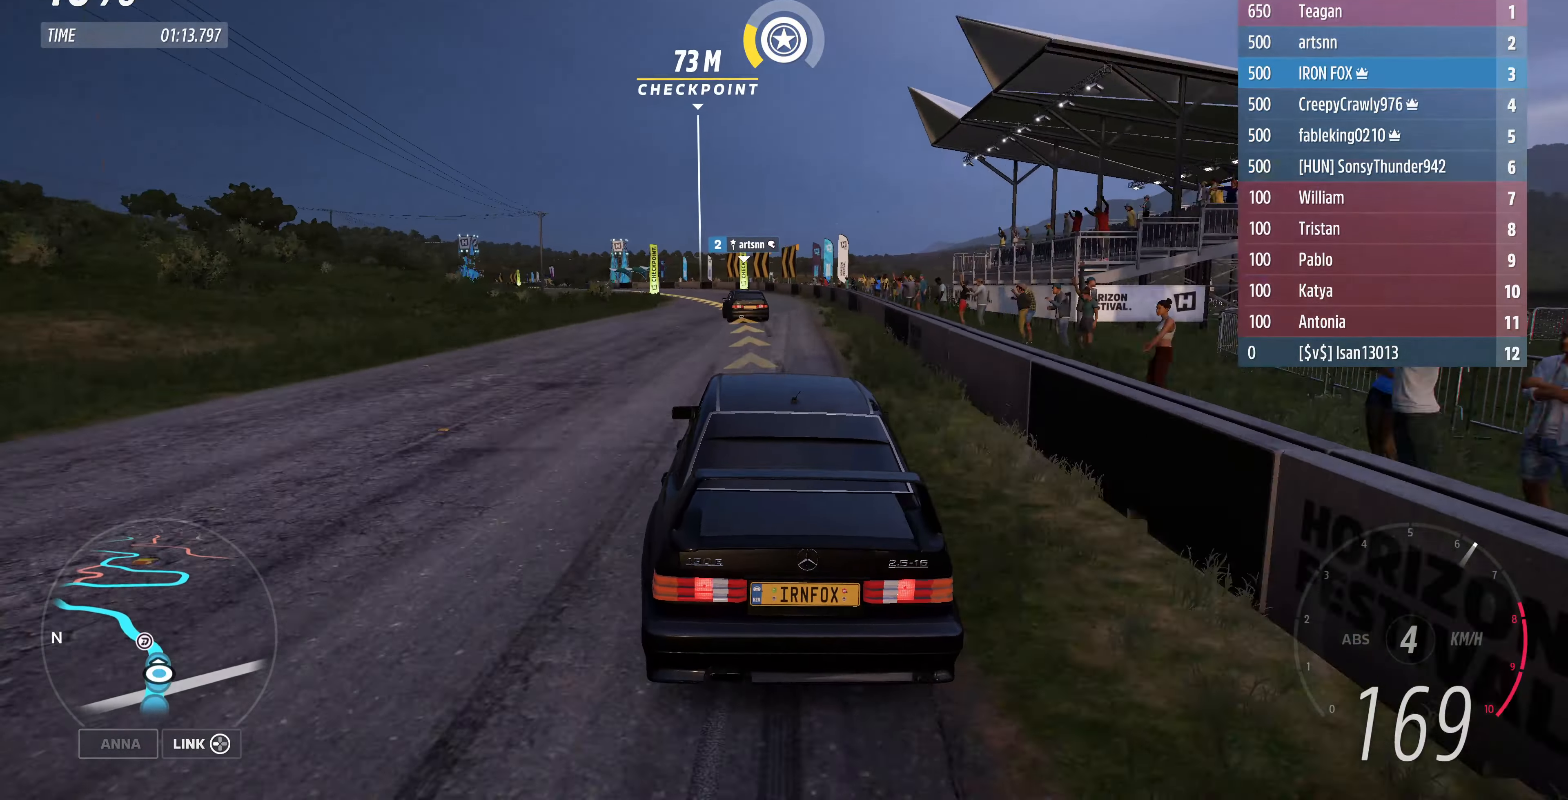
{"buttons": ["R2"], "left_stick": "up-left", "right_stick": "center", "events": [[233, "R2", "up"], [433, "R2", "down"]]}
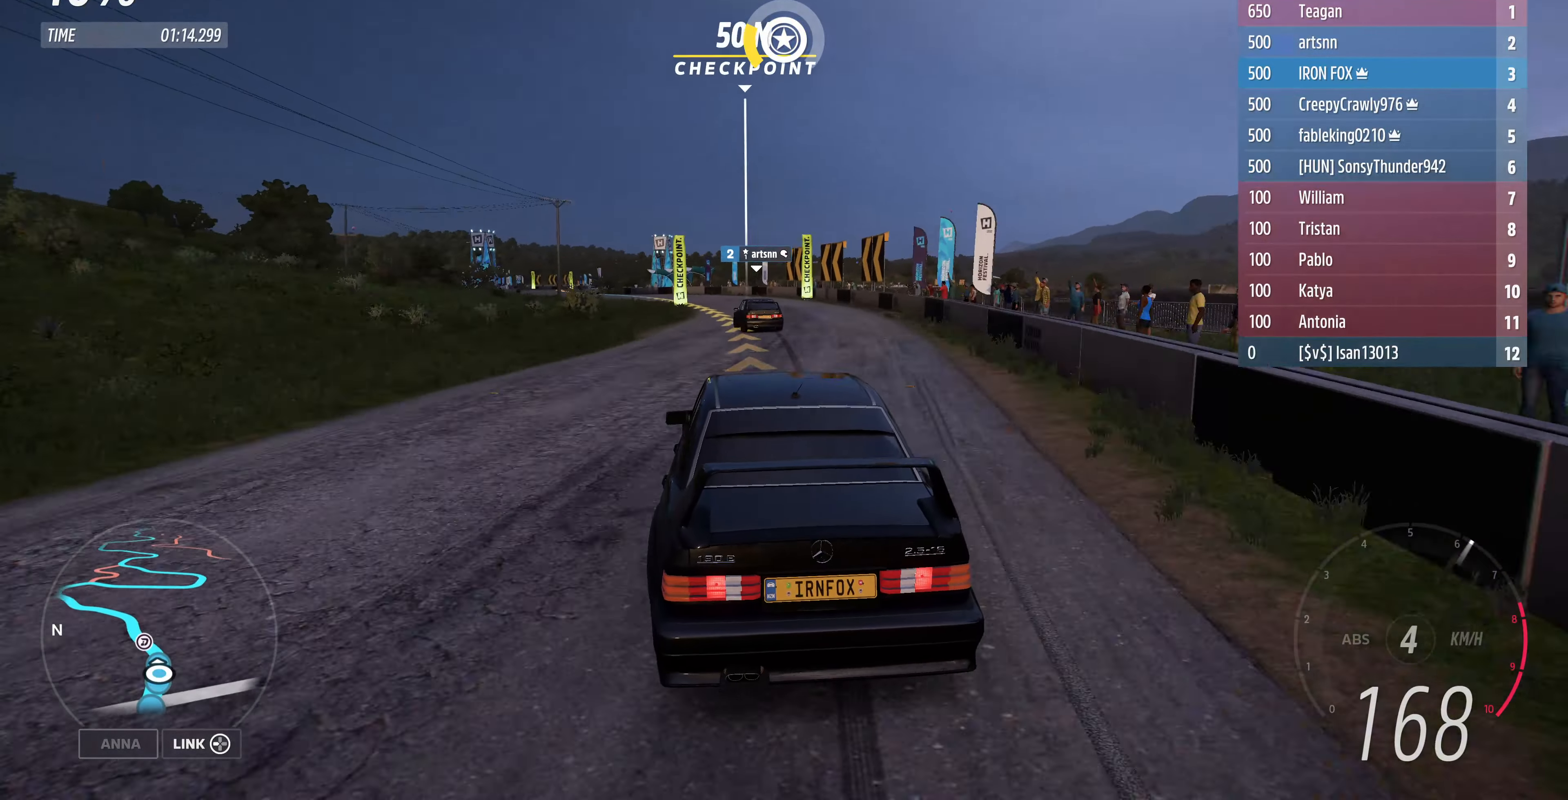
{"buttons": ["R2"], "left_stick": "up-left", "right_stick": "center", "events": [[266, "R2", "up"], [300, "left_stick", "up"], [366, "R2", "down"], [400, "left_stick", "up-left"]]}
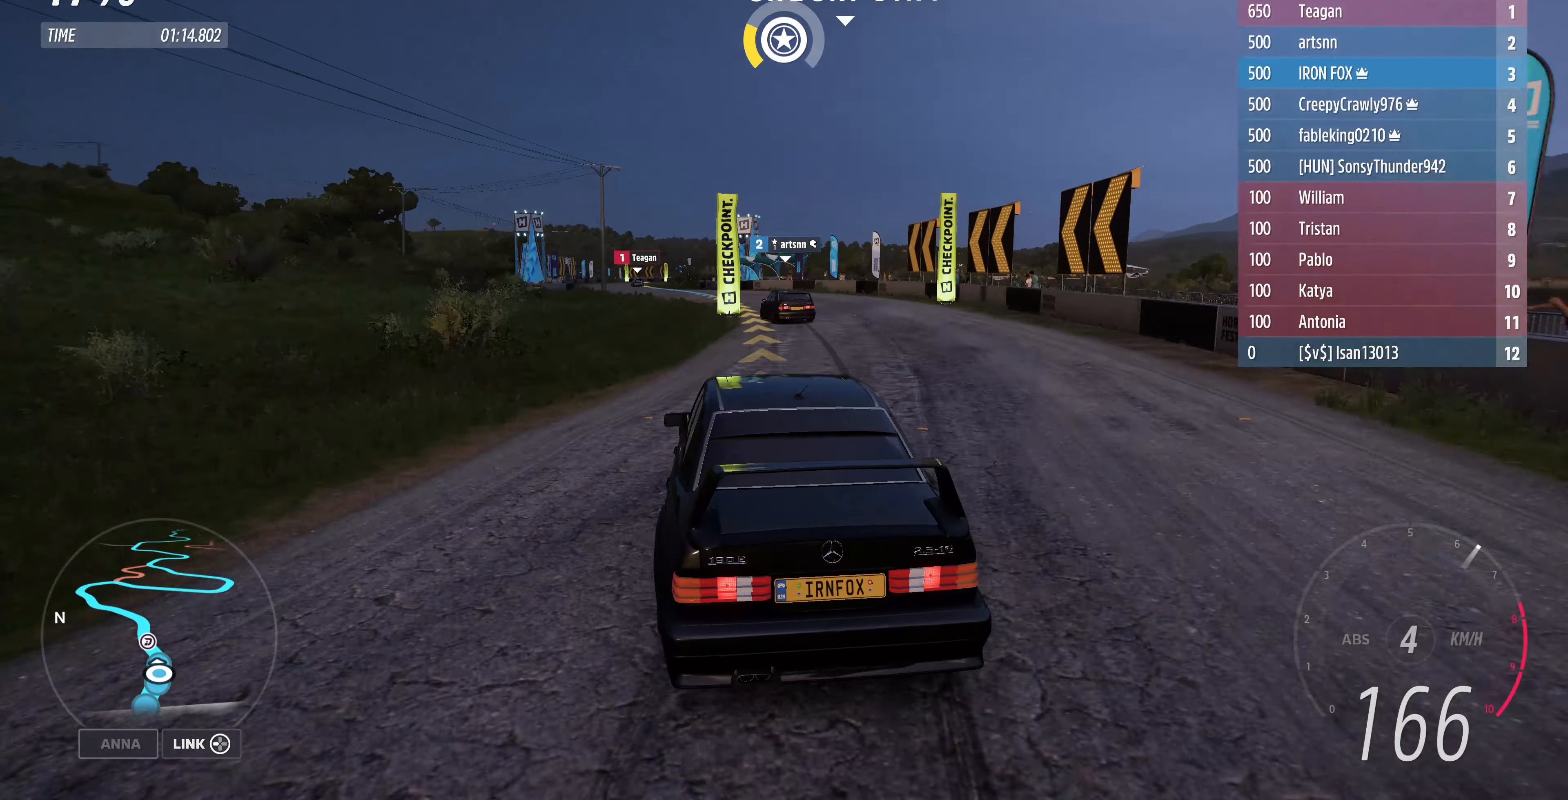
{"buttons": ["R2"], "left_stick": "up", "right_stick": "center", "events": [[33, "R2", "up"], [100, "R2", "down"], [200, "left_stick", "up"], [266, "R2", "up"], [333, "R2", "down"]]}